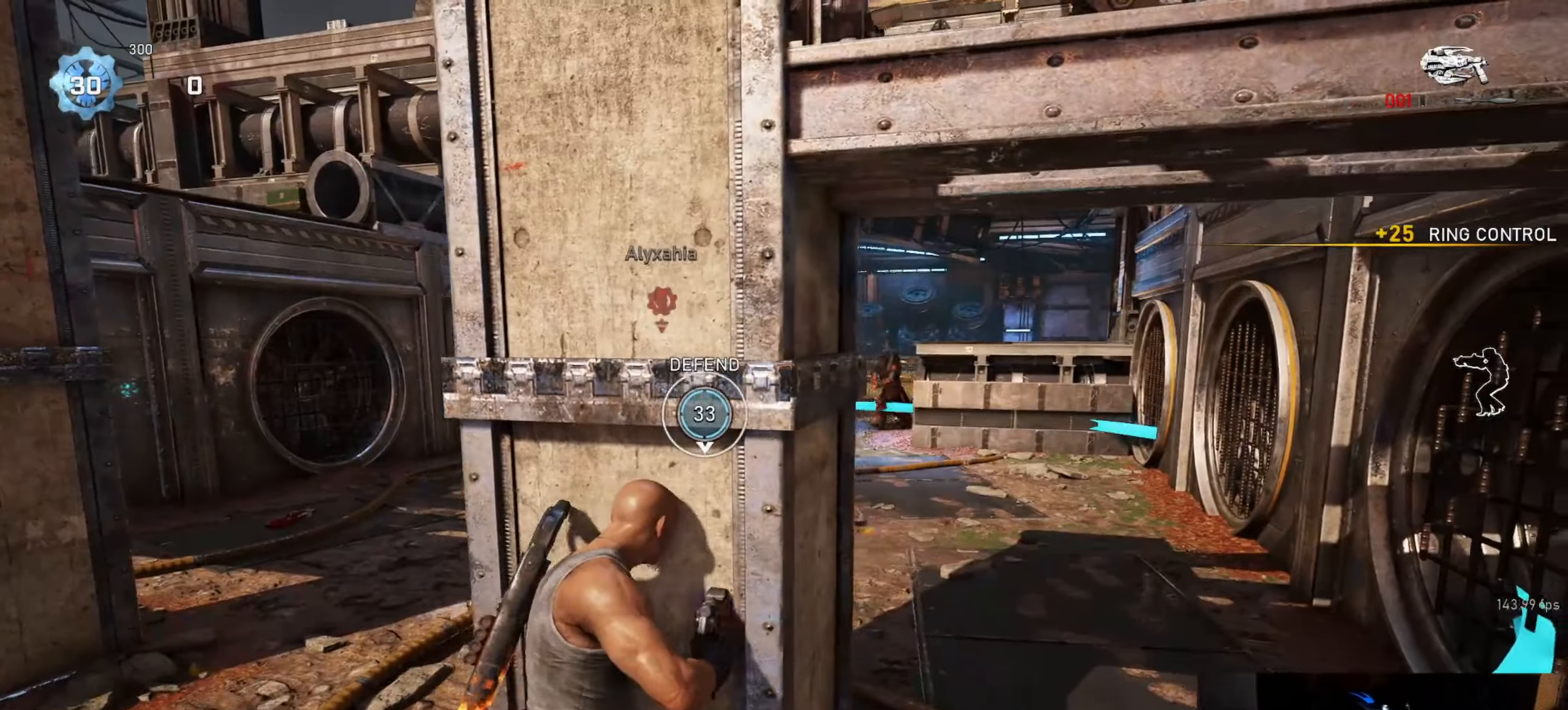
Gameplay with a controller (Xbox layout); each line is a JSON object with the inputs held at the frame after it. "events" lists button and stick changes between this image and that frame as [ms after this image, input, new state], when the widget could be followed in between.
{"buttons": [], "left_stick": "right", "right_stick": "left", "events": [[400, "left_stick", "right"], [467, "right_stick", "left"]]}
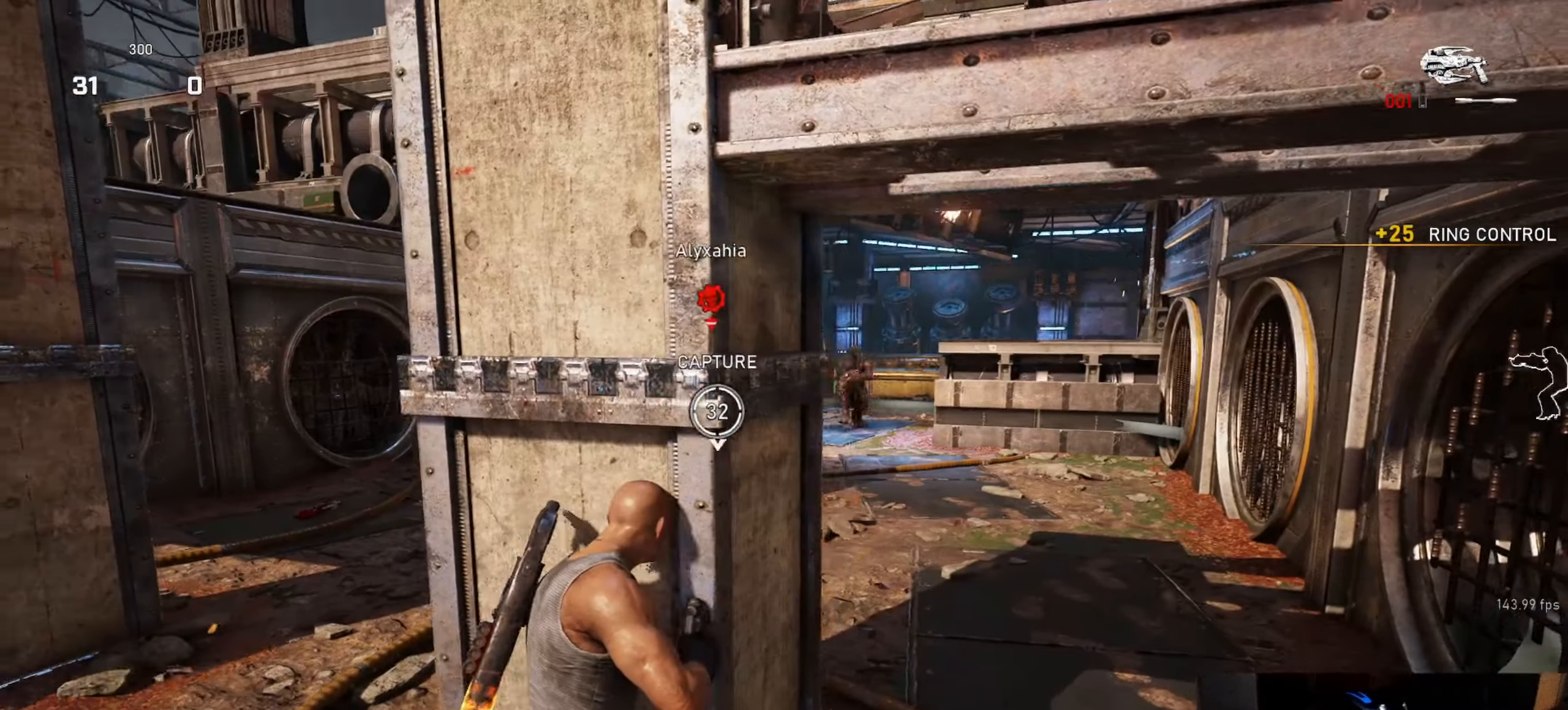
{"buttons": ["L2", "R2"], "left_stick": "up-right", "right_stick": "center", "events": [[17, "R2", "down"], [50, "right_stick", "center"], [383, "left_stick", "up-right"], [483, "L2", "down"]]}
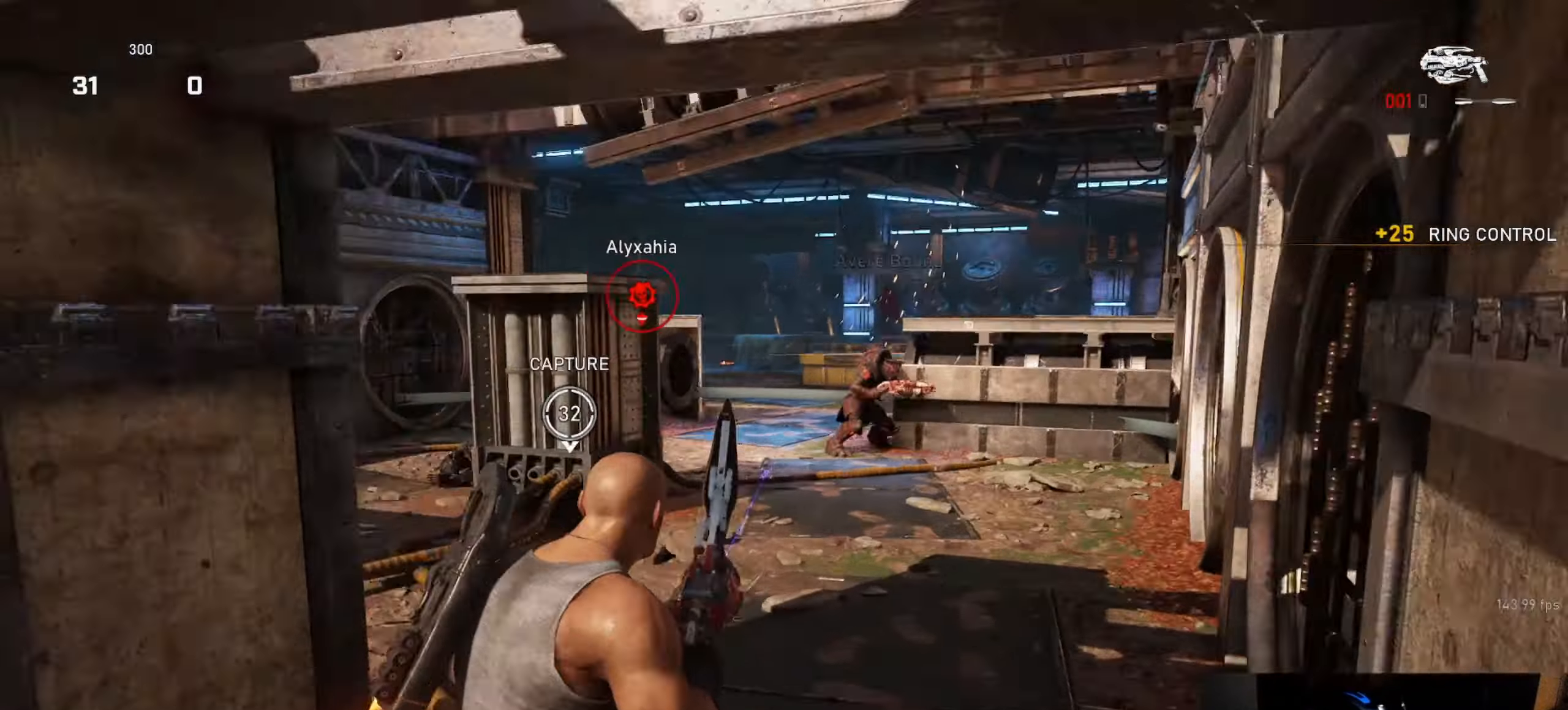
{"buttons": ["L2", "R2"], "left_stick": "down-left", "right_stick": "up-left", "events": [[150, "right_stick", "up-right"], [267, "right_stick", "center"], [333, "left_stick", "left"], [400, "left_stick", "down-left"], [467, "right_stick", "up-left"]]}
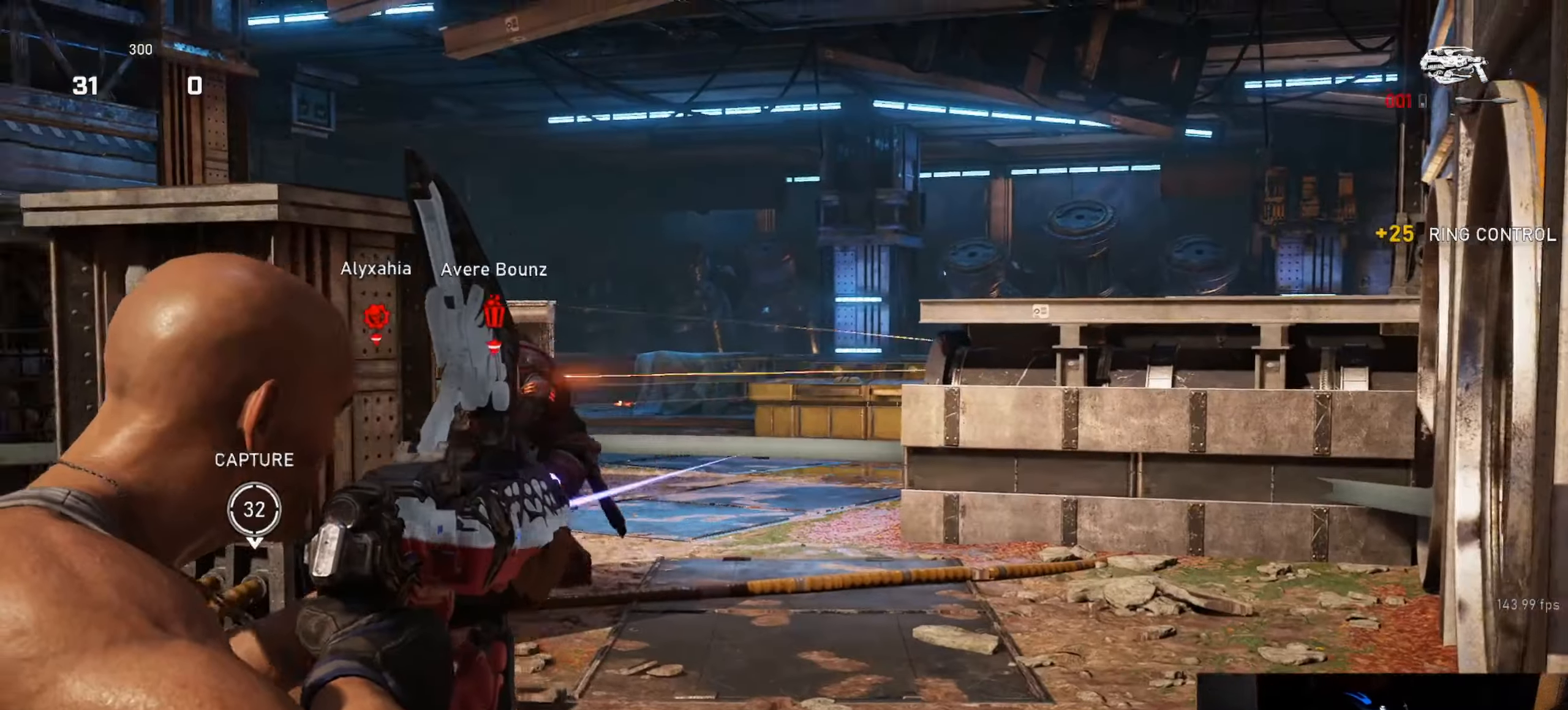
{"buttons": [], "left_stick": "left", "right_stick": "center", "events": [[150, "R2", "up"], [167, "right_stick", "center"], [183, "L2", "up"], [300, "left_stick", "left"], [333, "DPAD_LEFT", "down"], [400, "DPAD_LEFT", "up"]]}
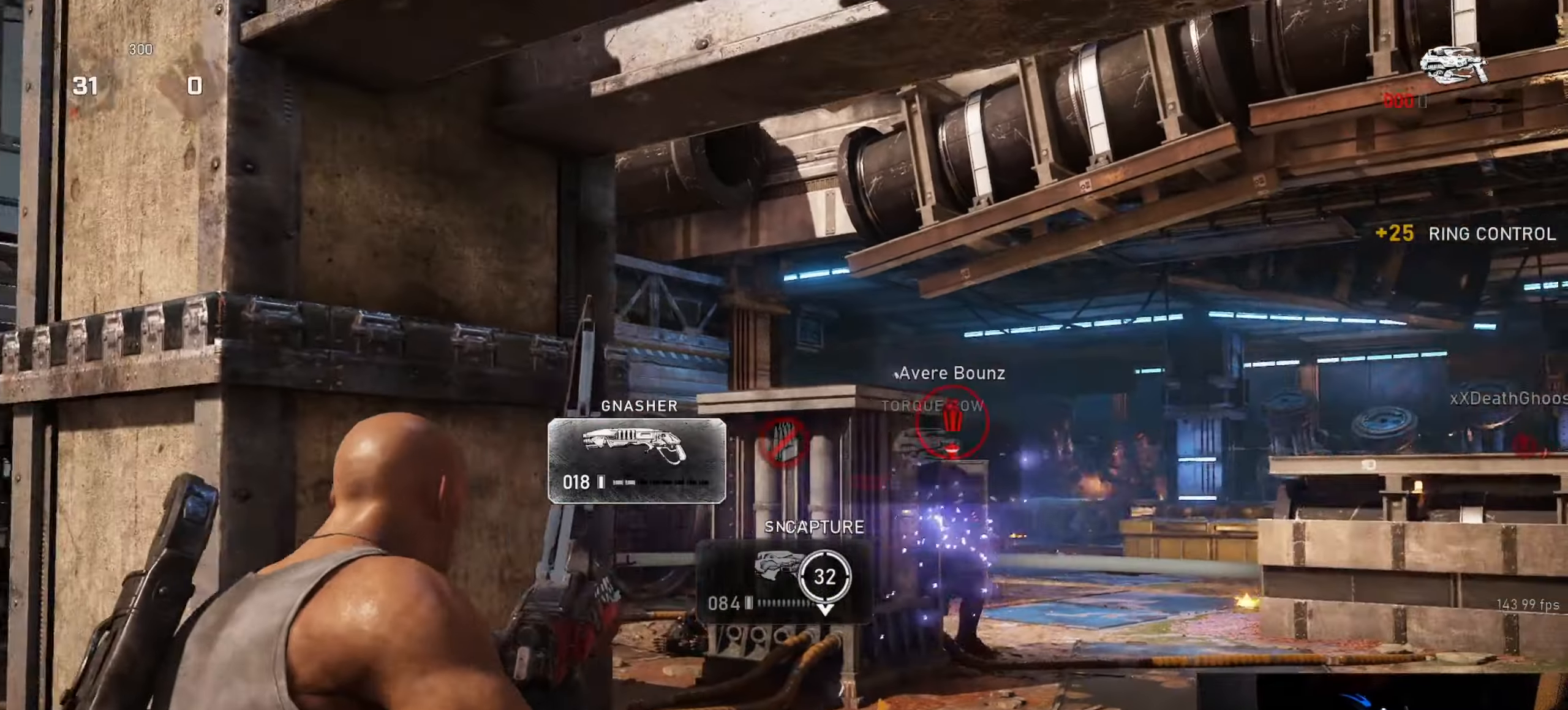
{"buttons": ["A"], "left_stick": "up-right", "right_stick": "center", "events": [[183, "left_stick", "up"], [233, "L1", "down"], [267, "right_stick", "down"], [300, "L1", "up"], [350, "right_stick", "center"], [417, "left_stick", "up-right"], [450, "A", "down"]]}
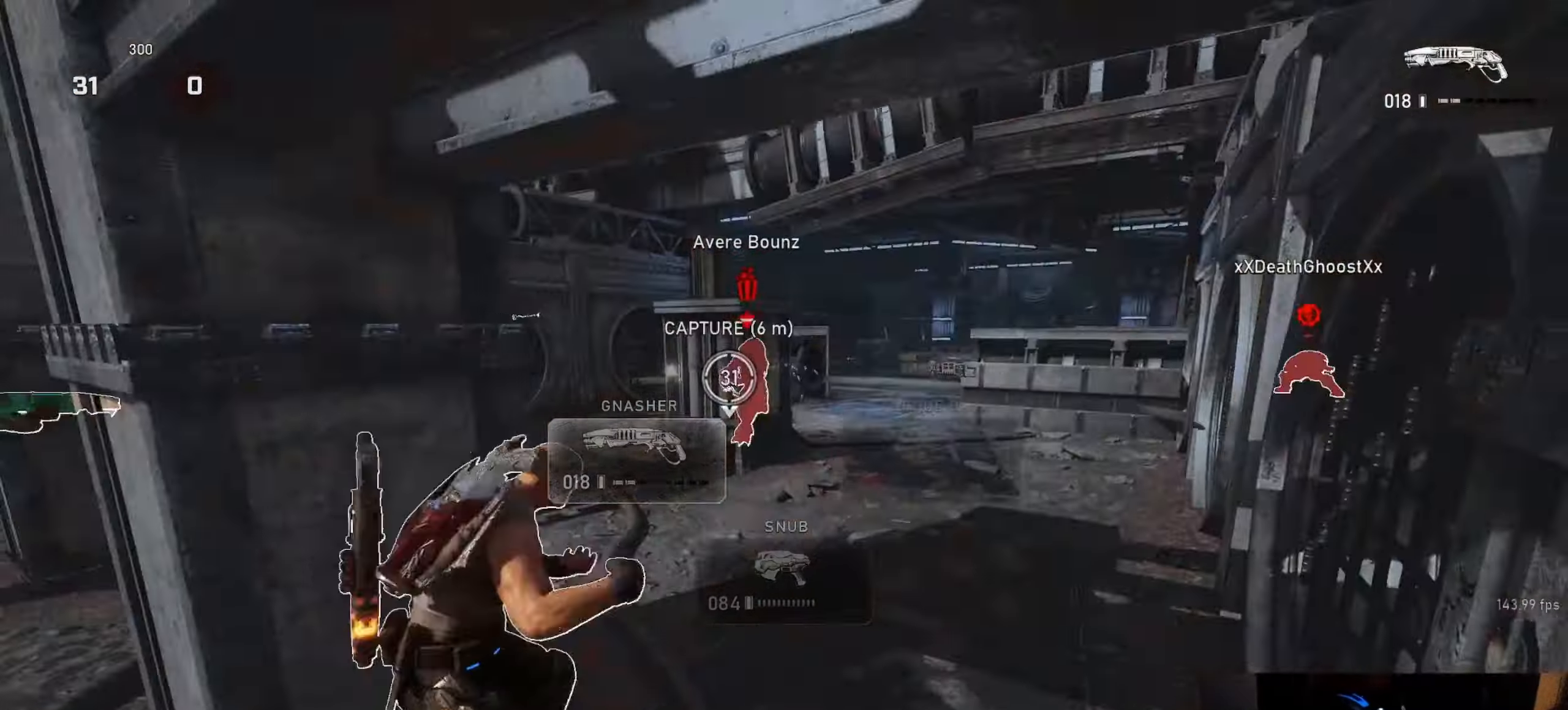
{"buttons": [], "left_stick": "up-right", "right_stick": "center", "events": [[67, "A", "up"], [250, "left_stick", "right"], [317, "right_stick", "right"], [350, "left_stick", "up-right"], [367, "right_stick", "center"], [383, "L1", "down"], [450, "L1", "up"]]}
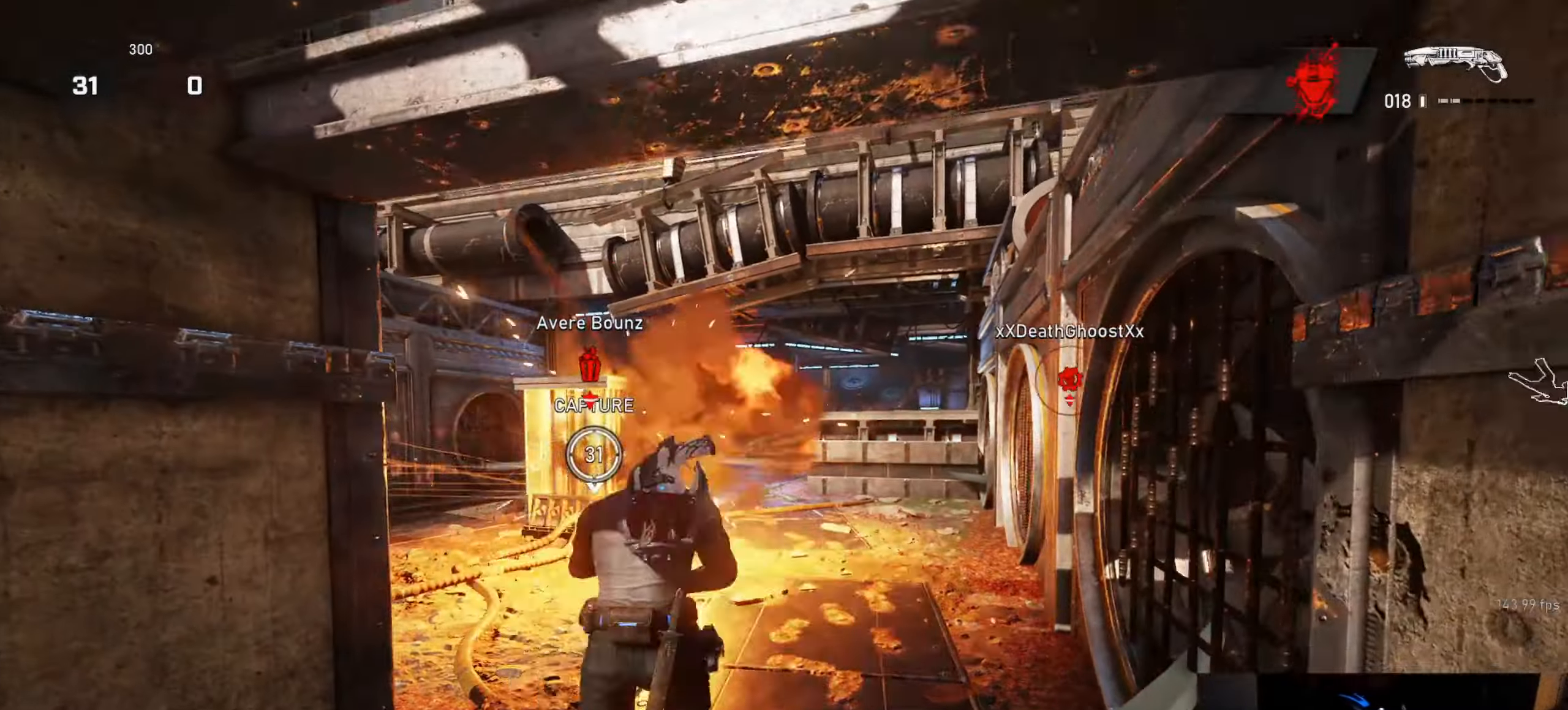
{"buttons": [], "left_stick": "up-right", "right_stick": "center", "events": [[200, "left_stick", "up-left"], [217, "right_stick", "left"], [283, "left_stick", "up-right"], [333, "right_stick", "center"]]}
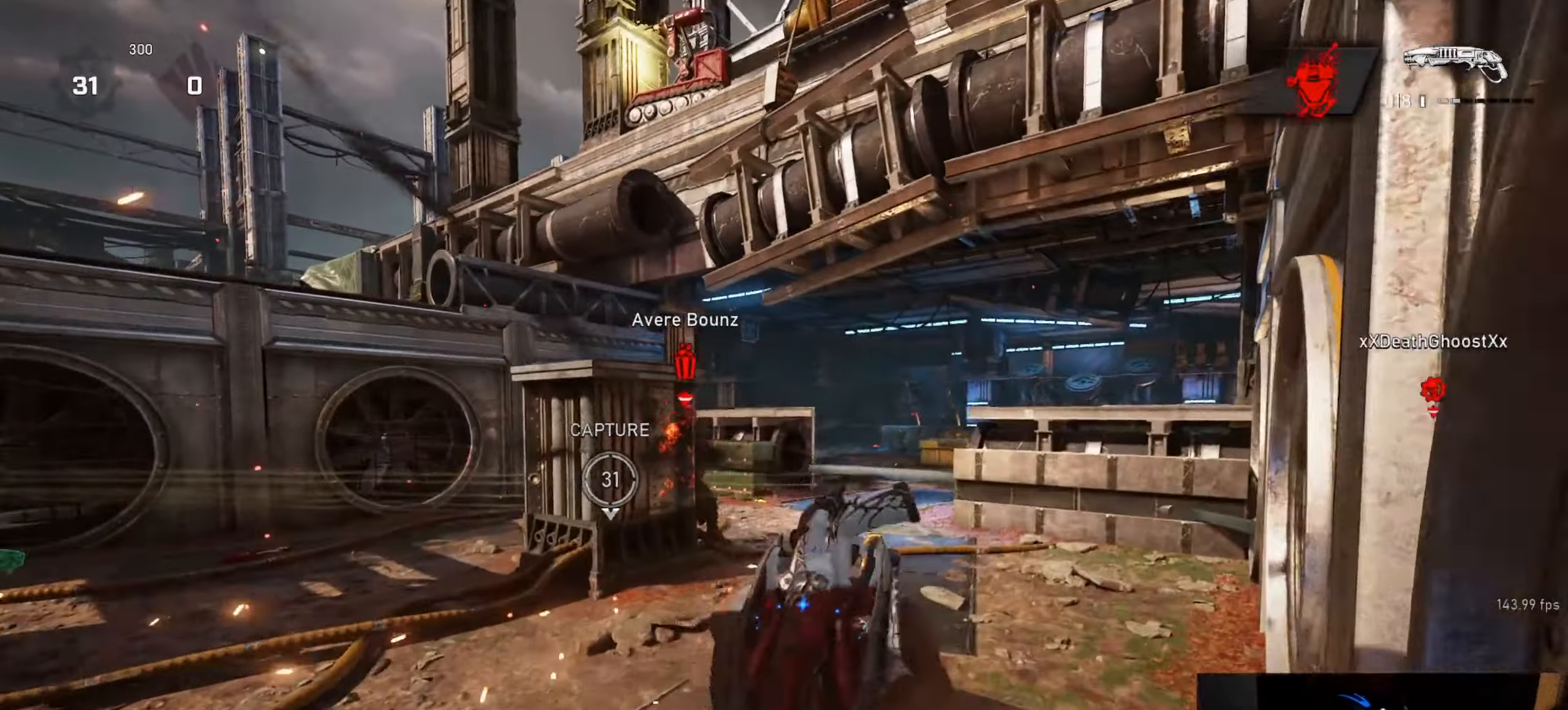
{"buttons": [], "left_stick": "down-left", "right_stick": "center", "events": [[167, "right_stick", "left"], [200, "left_stick", "up-left"], [283, "R2", "down"], [283, "right_stick", "center"], [300, "left_stick", "center"], [350, "R2", "up"], [350, "left_stick", "down-right"], [450, "left_stick", "down-left"]]}
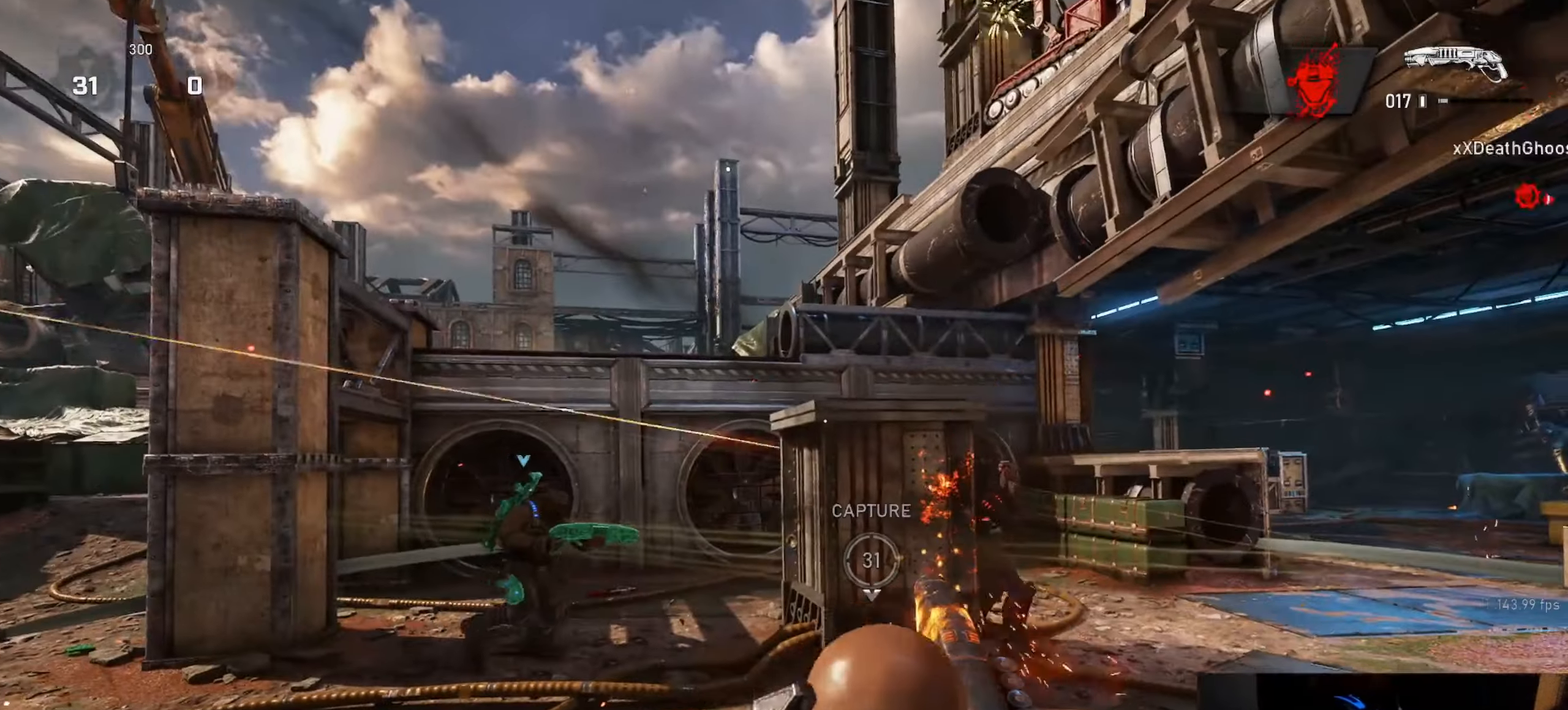
{"buttons": [], "left_stick": "up-right", "right_stick": "center", "events": [[150, "left_stick", "right"], [317, "left_stick", "up-right"]]}
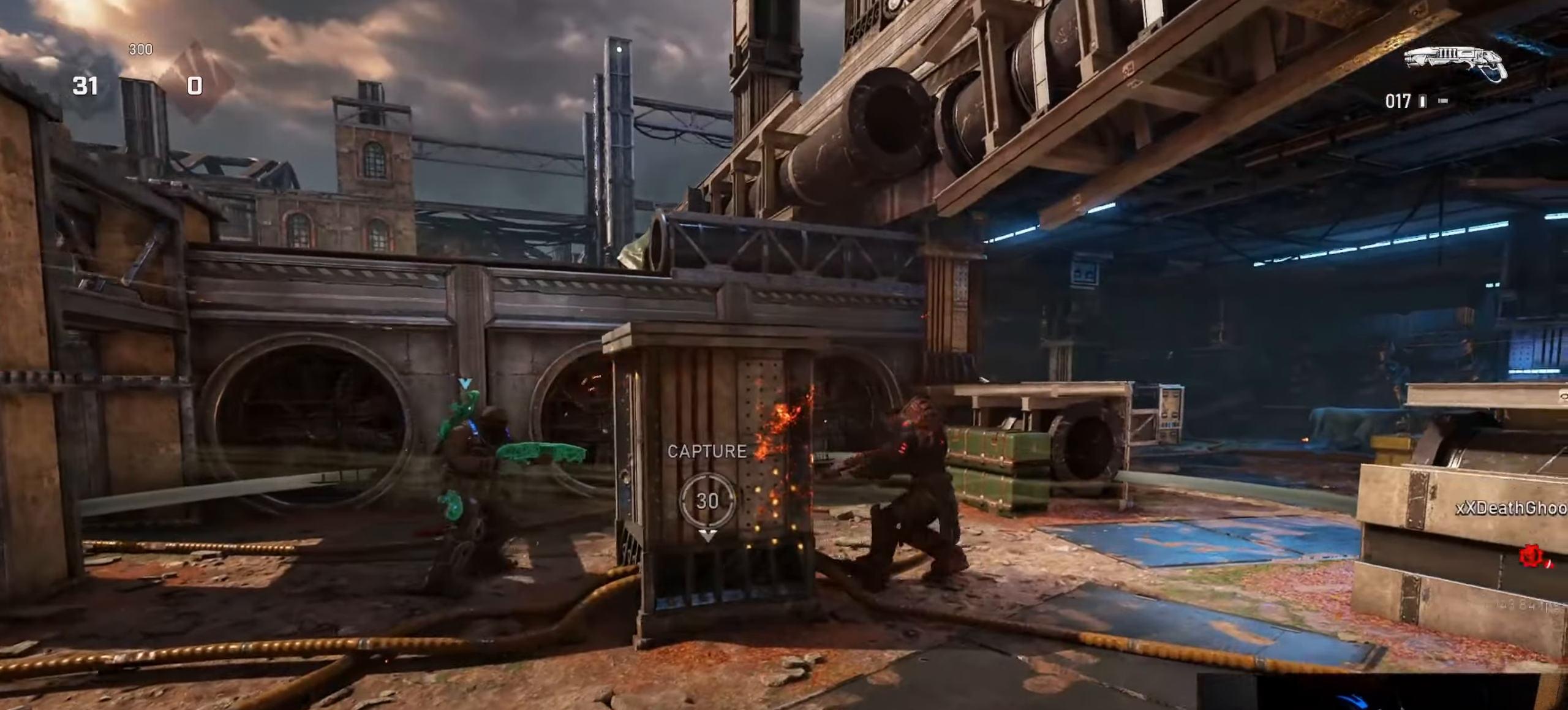
{"buttons": [], "left_stick": "right", "right_stick": "center", "events": [[317, "left_stick", "up"], [317, "right_stick", "left"], [350, "R2", "down"], [433, "R2", "up"], [433, "left_stick", "right"], [450, "right_stick", "center"]]}
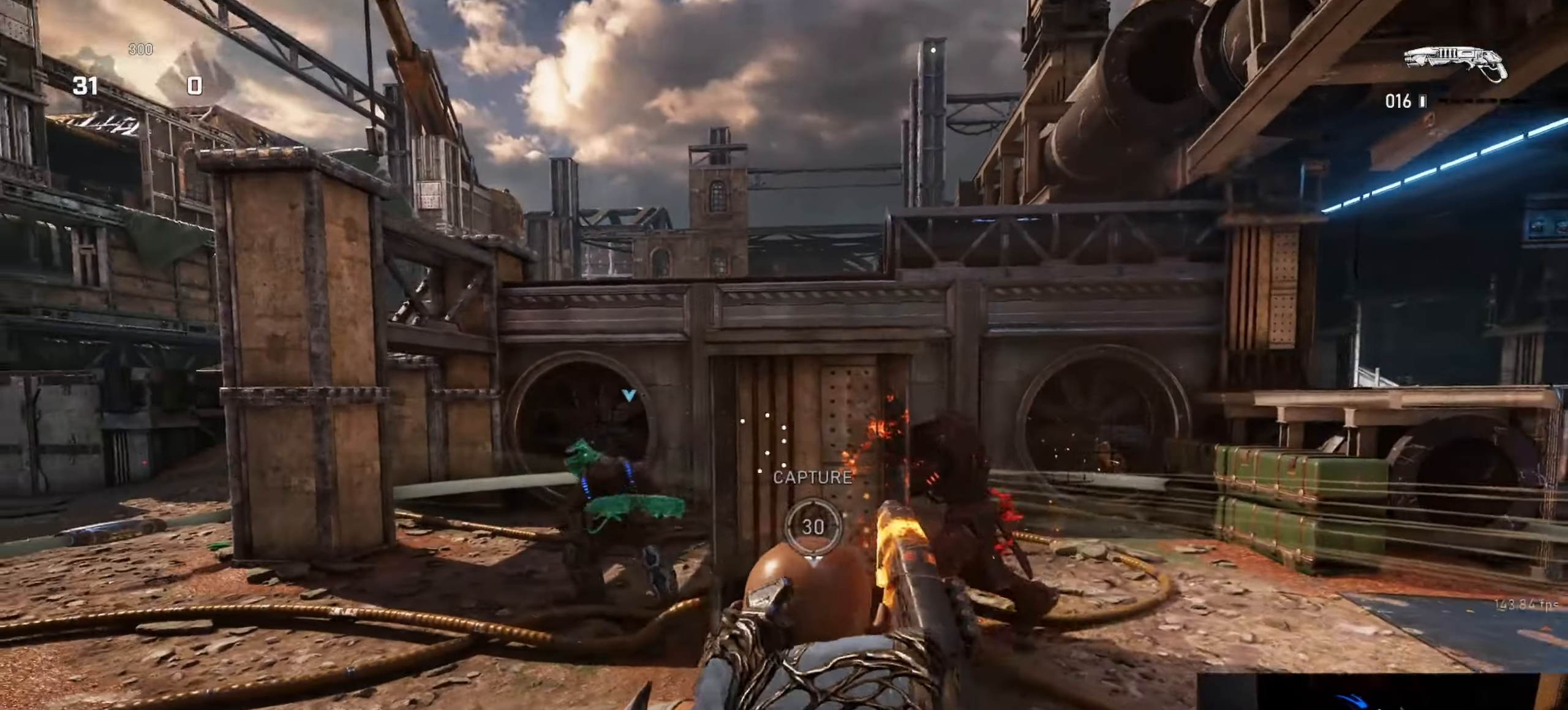
{"buttons": [], "left_stick": "down-left", "right_stick": "center", "events": [[33, "right_stick", "right"], [217, "right_stick", "center"], [233, "left_stick", "down-left"]]}
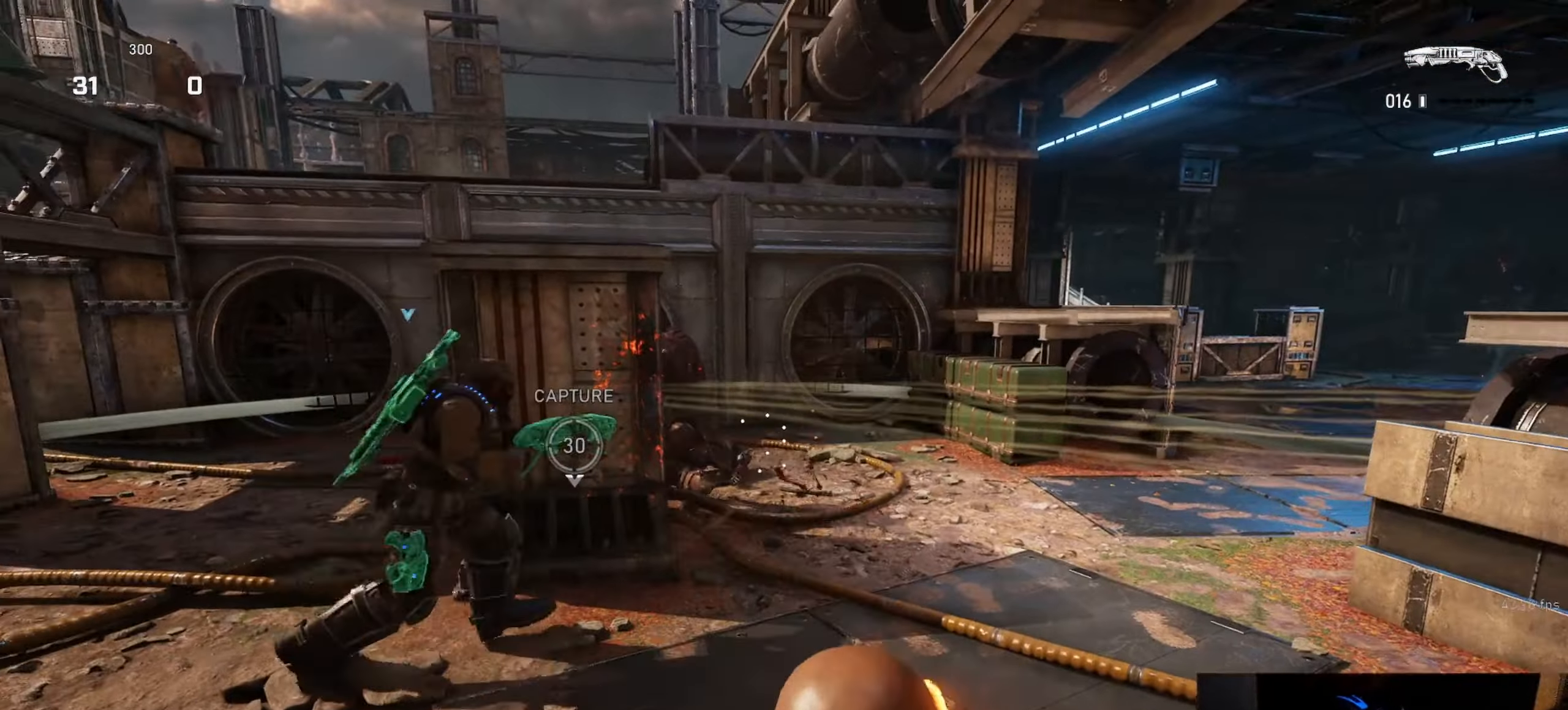
{"buttons": [], "left_stick": "left", "right_stick": "center", "events": [[200, "left_stick", "left"], [267, "L1", "down"], [333, "L1", "up"]]}
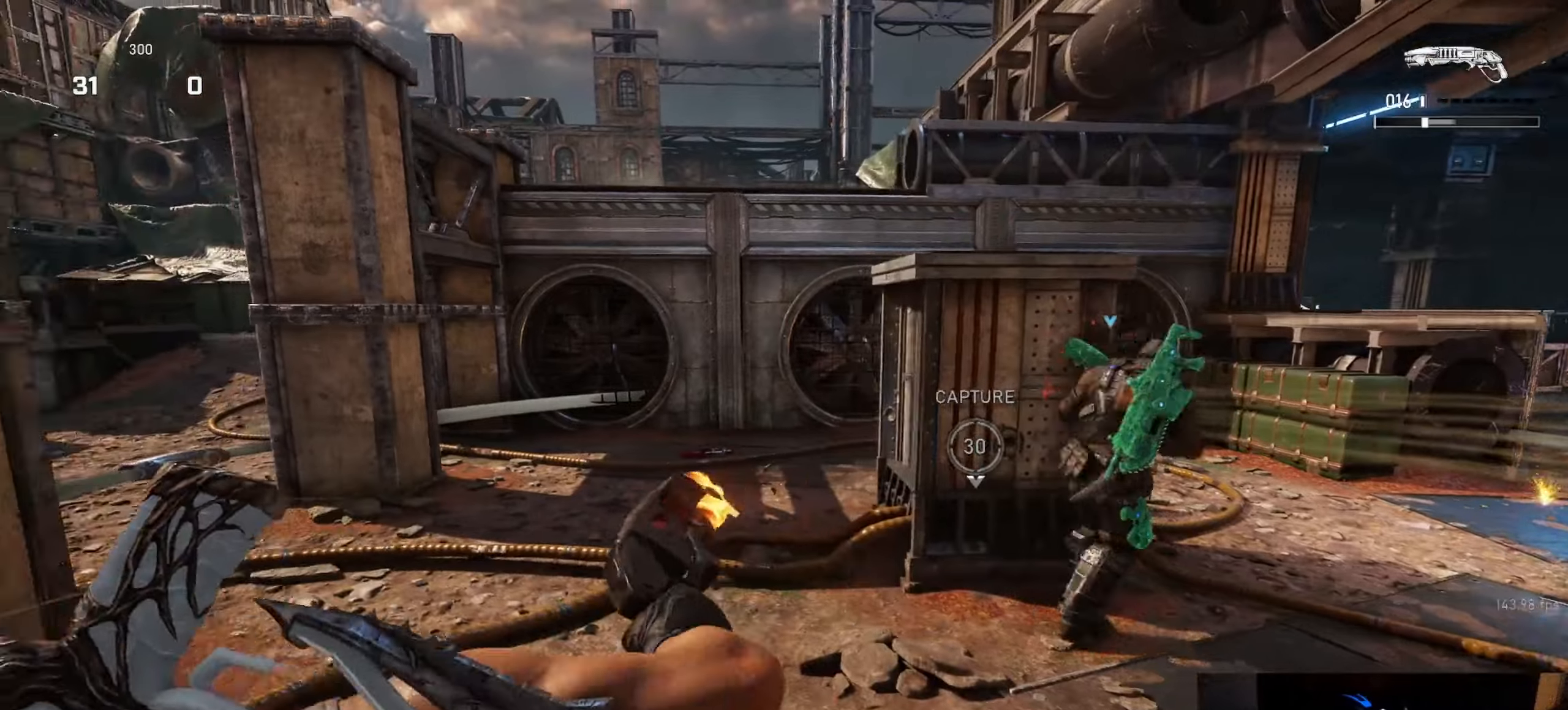
{"buttons": ["A", "L1"], "left_stick": "up", "right_stick": "center", "events": [[33, "right_stick", "right"], [167, "left_stick", "up-left"], [200, "L1", "down"], [333, "right_stick", "center"], [350, "left_stick", "up"], [417, "A", "down"]]}
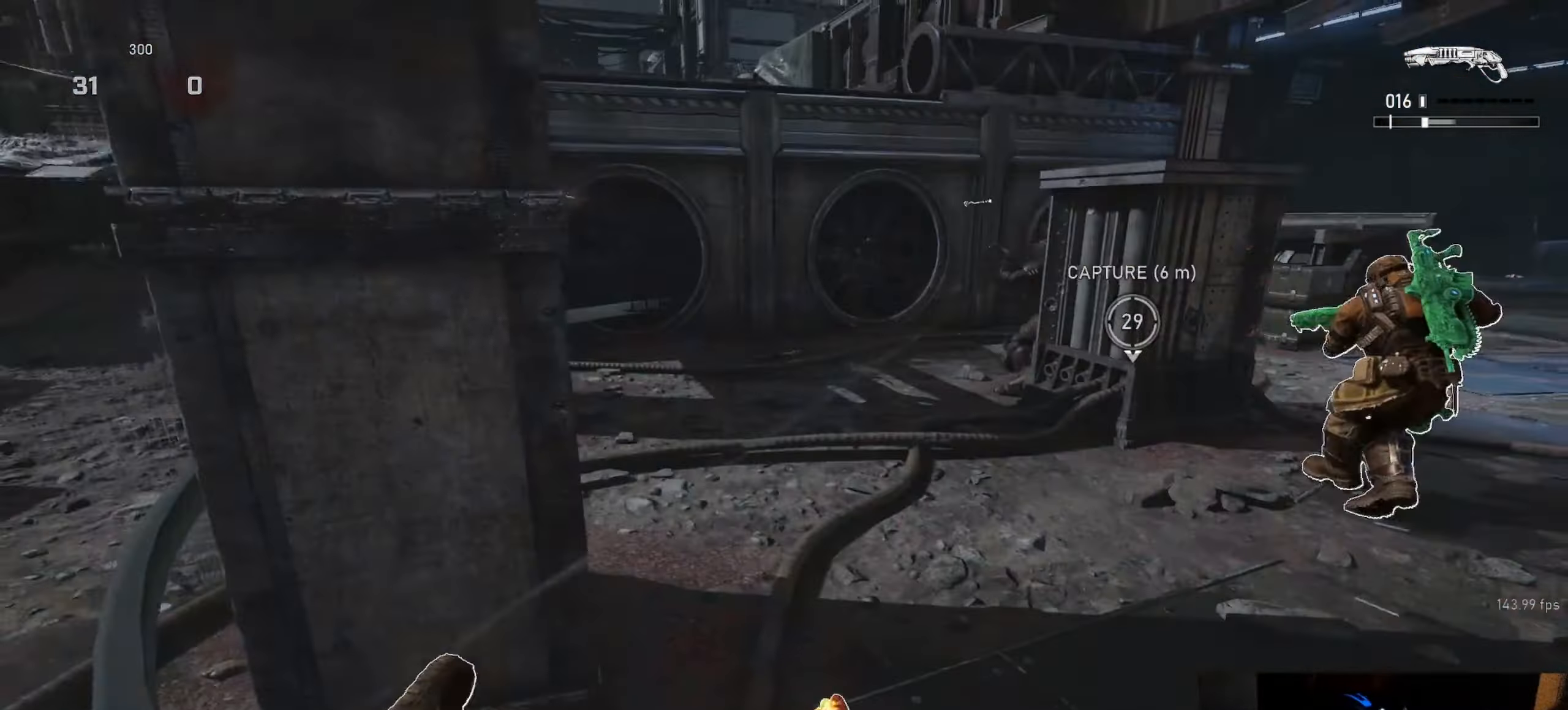
{"buttons": ["L1"], "left_stick": "up", "right_stick": "center", "events": [[17, "A", "up"], [283, "R1", "down"], [300, "L1", "up"], [350, "R1", "up"], [367, "L1", "down"], [433, "L1", "up"], [450, "right_stick", "down-right"], [500, "L1", "down"], [500, "right_stick", "center"]]}
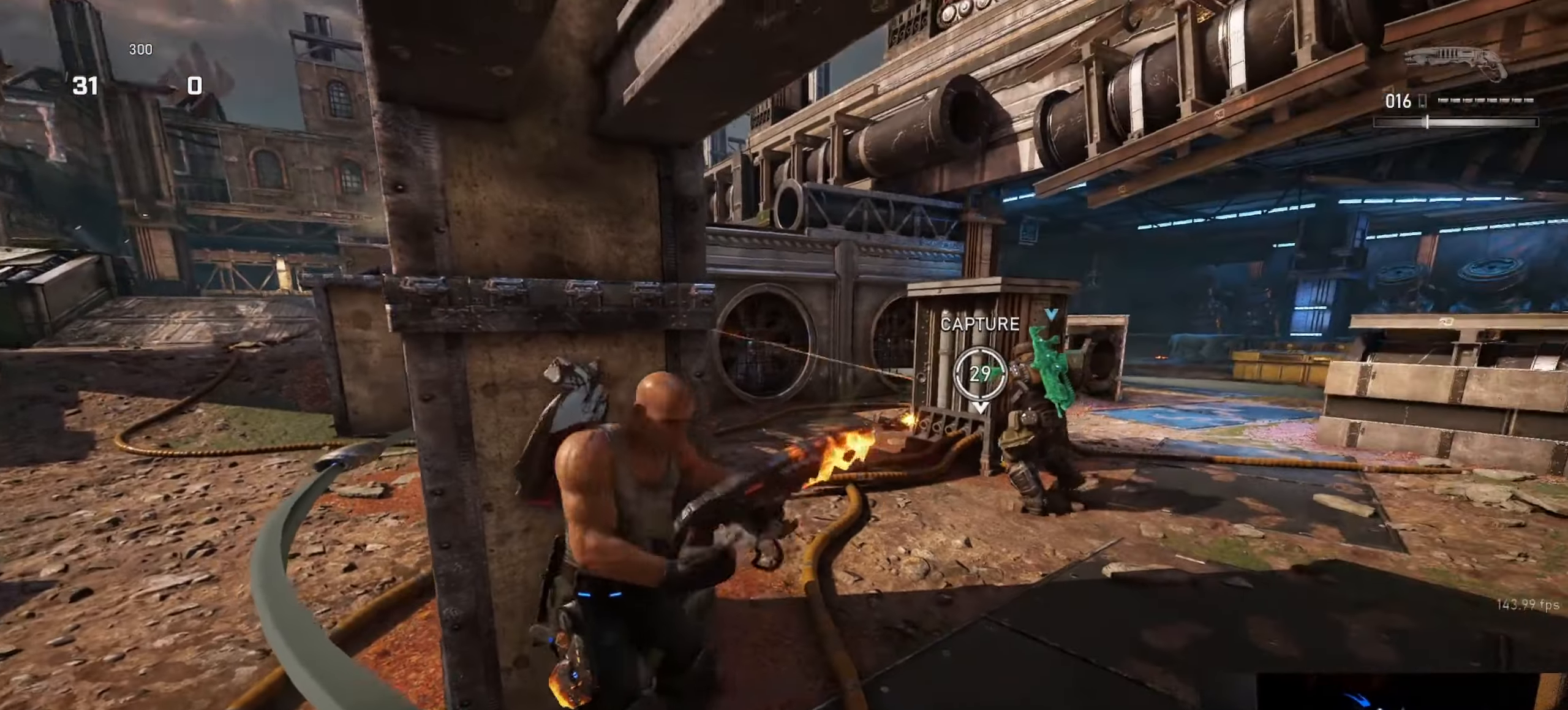
{"buttons": ["L1"], "left_stick": "up", "right_stick": "center", "events": [[133, "A", "down"], [233, "A", "up"]]}
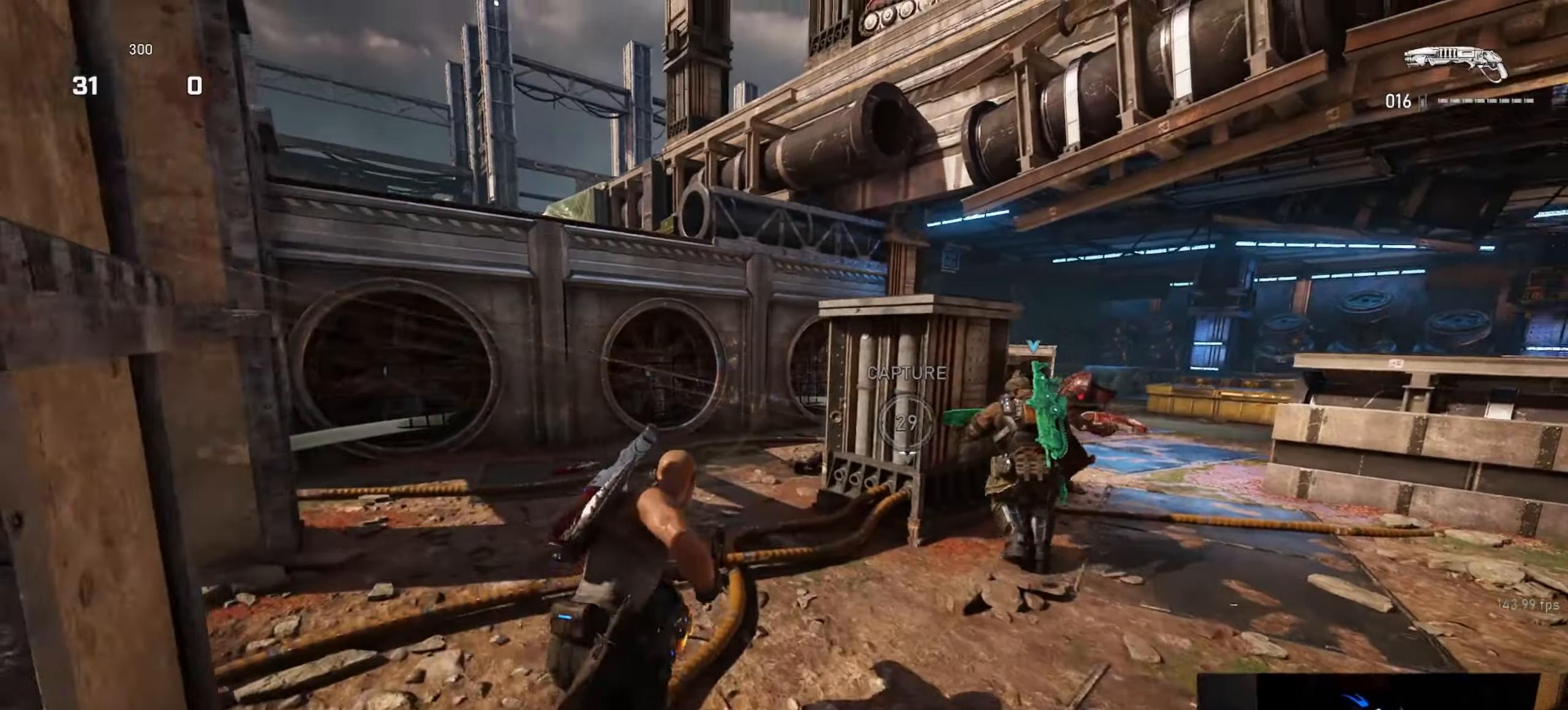
{"buttons": [], "left_stick": "up-left", "right_stick": "center", "events": [[17, "L1", "up"], [33, "right_stick", "right"], [83, "left_stick", "right"], [133, "right_stick", "center"], [233, "left_stick", "up-right"], [433, "left_stick", "up-left"]]}
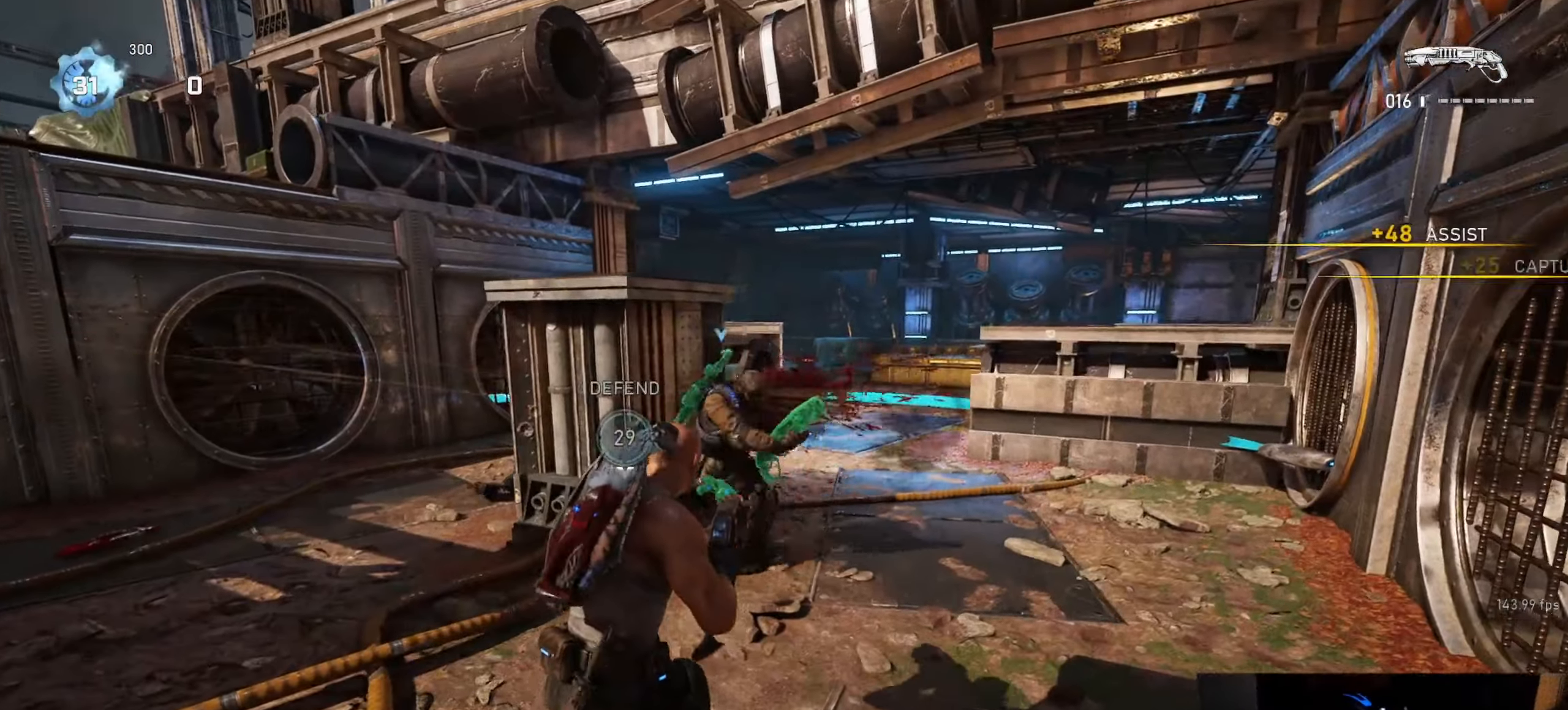
{"buttons": [], "left_stick": "up-left", "right_stick": "right", "events": [[17, "left_stick", "left"], [283, "left_stick", "up-left"], [350, "L1", "down"], [417, "L1", "up"], [417, "right_stick", "right"]]}
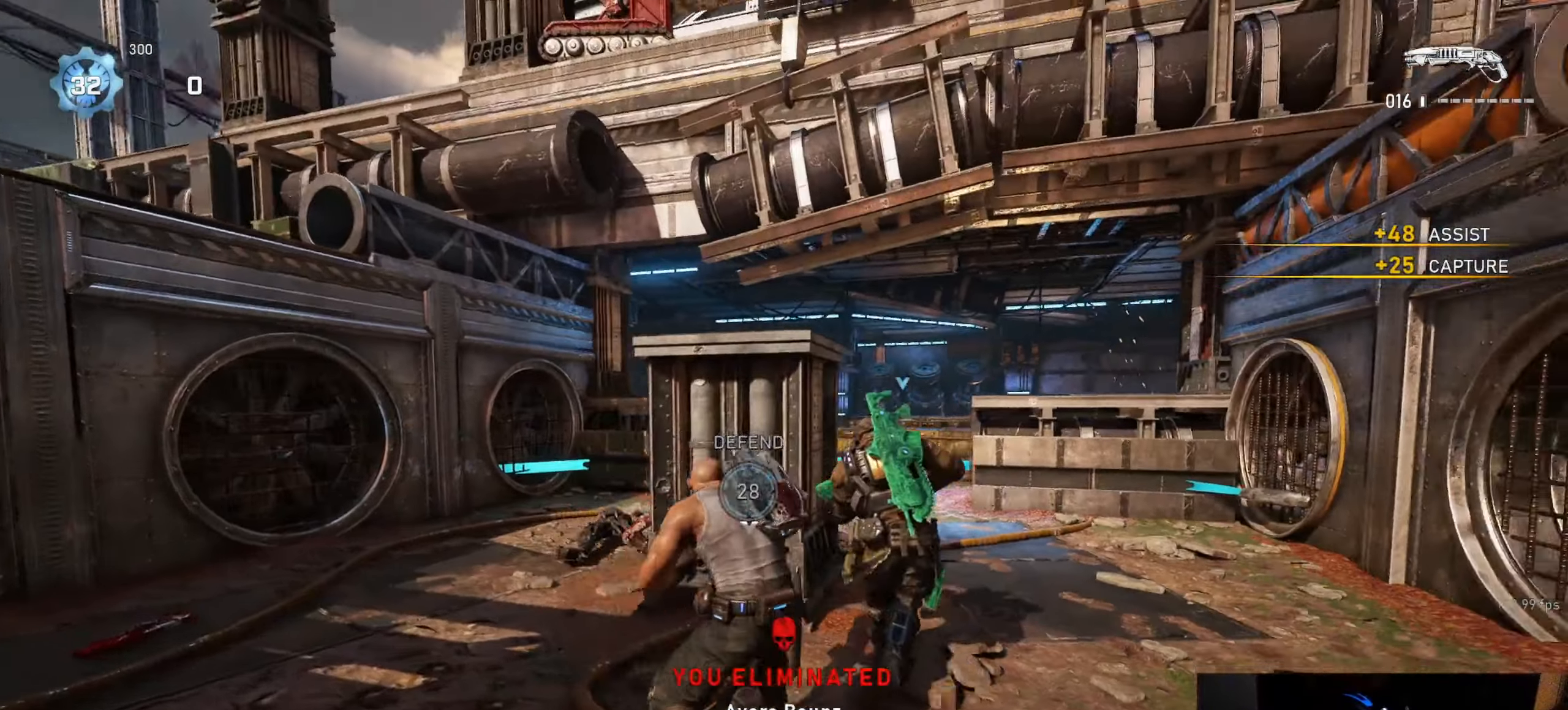
{"buttons": [], "left_stick": "down-right", "right_stick": "center", "events": [[33, "right_stick", "center"], [133, "left_stick", "down-left"], [233, "right_stick", "down"], [267, "left_stick", "down-right"], [367, "right_stick", "center"]]}
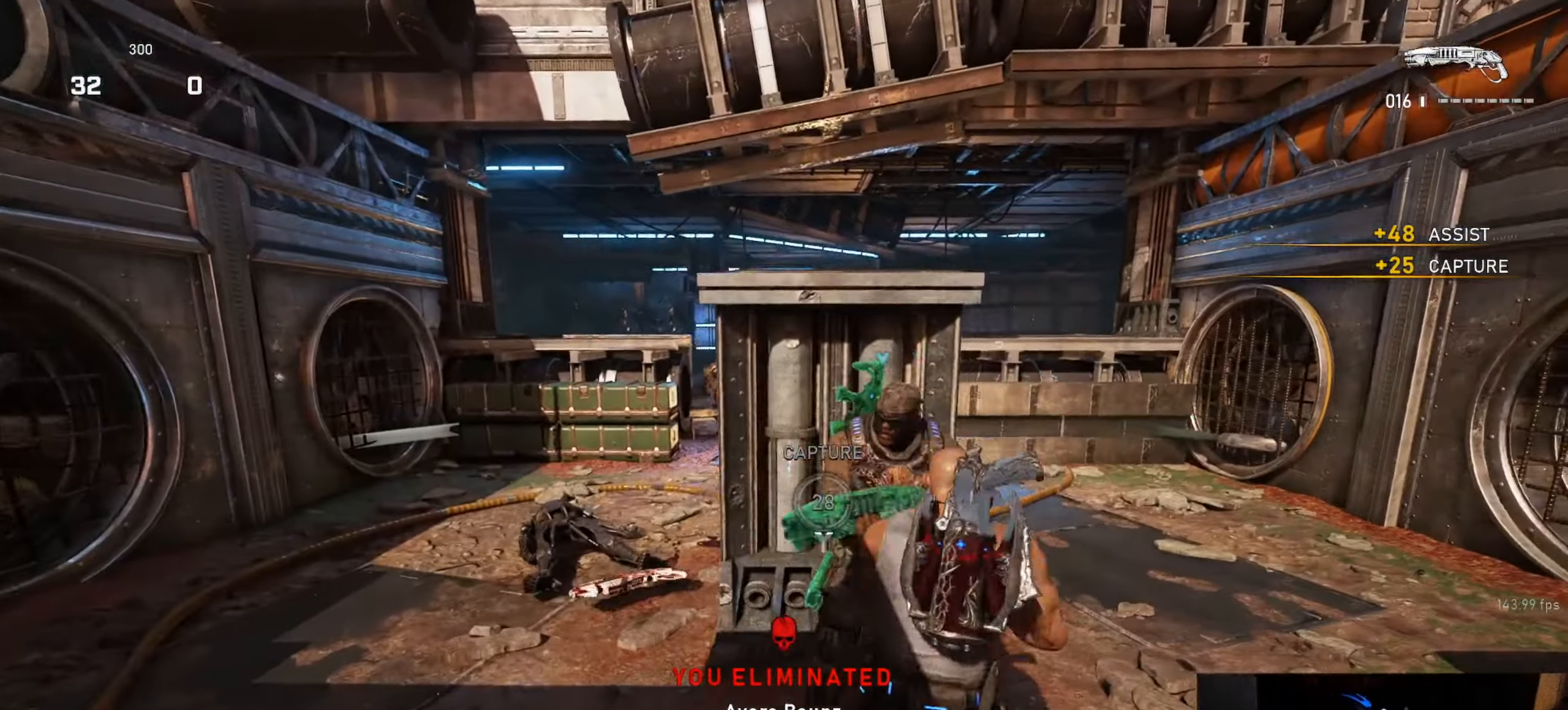
{"buttons": [], "left_stick": "left", "right_stick": "center", "events": [[67, "left_stick", "down-left"], [483, "left_stick", "left"]]}
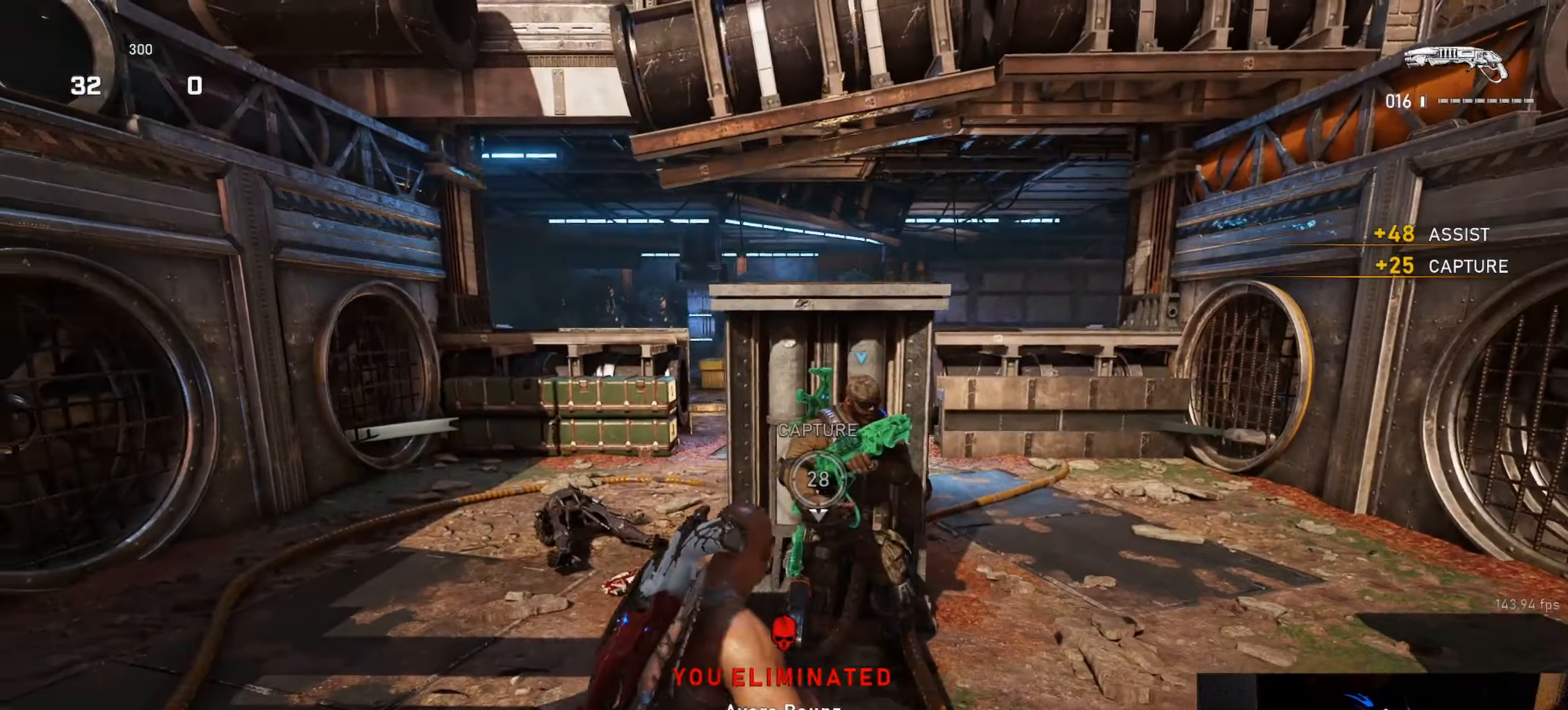
{"buttons": [], "left_stick": "left", "right_stick": "center", "events": []}
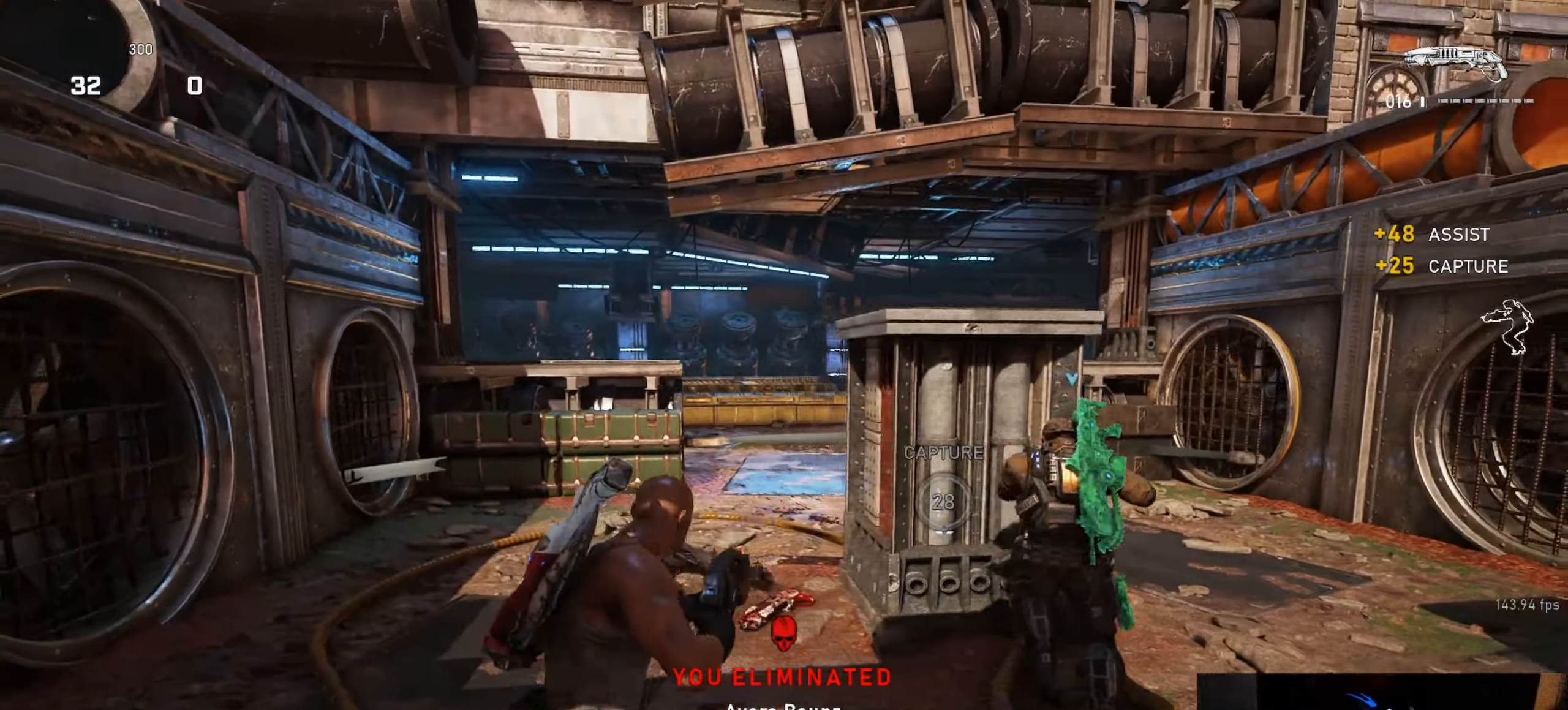
{"buttons": [], "left_stick": "up-left", "right_stick": "right", "events": [[100, "left_stick", "up-left"], [200, "right_stick", "right"]]}
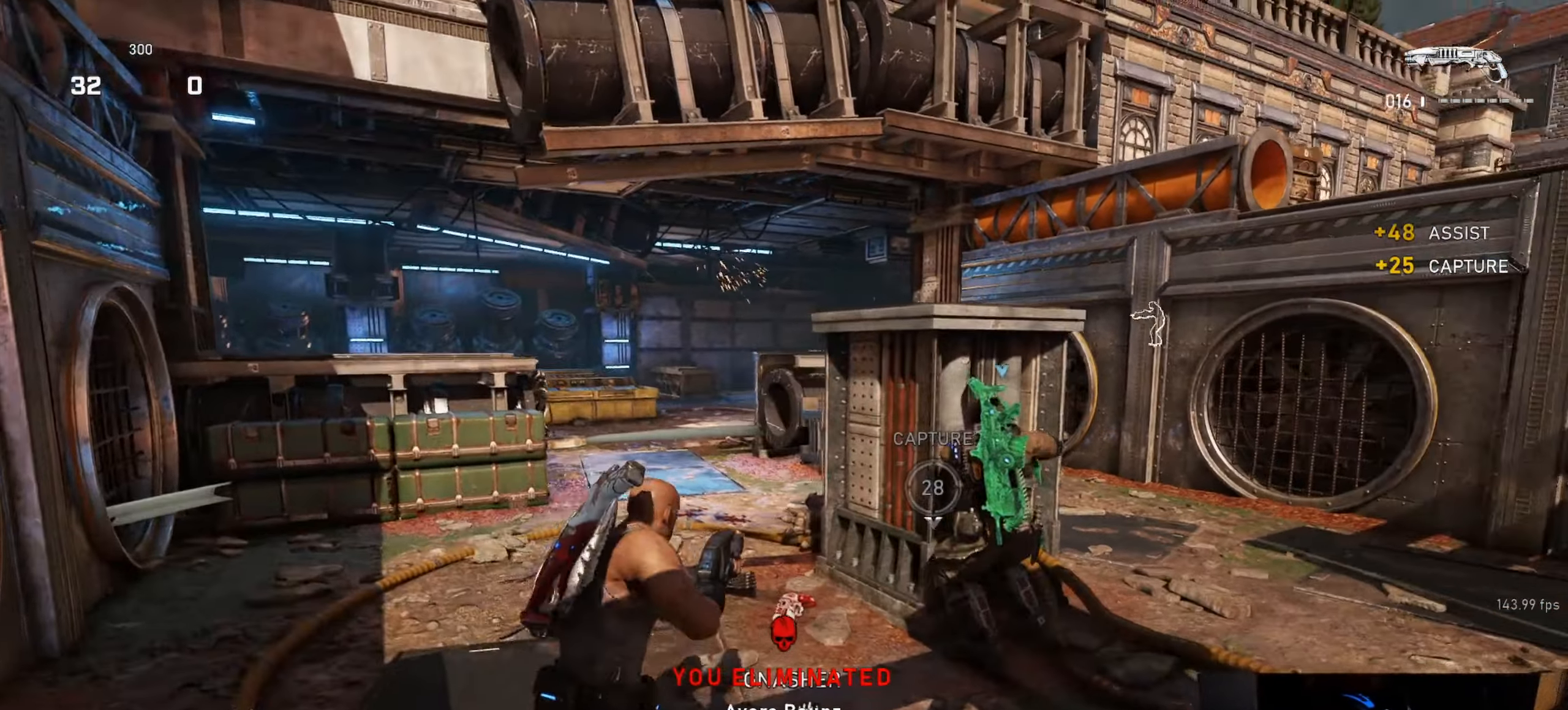
{"buttons": ["L2"], "left_stick": "down-right", "right_stick": "up", "events": [[100, "right_stick", "center"], [167, "left_stick", "down-left"], [167, "right_stick", "left"], [300, "right_stick", "center"], [317, "left_stick", "down-right"], [367, "L2", "down"], [400, "L3", "down"], [433, "right_stick", "up"], [467, "L3", "up"]]}
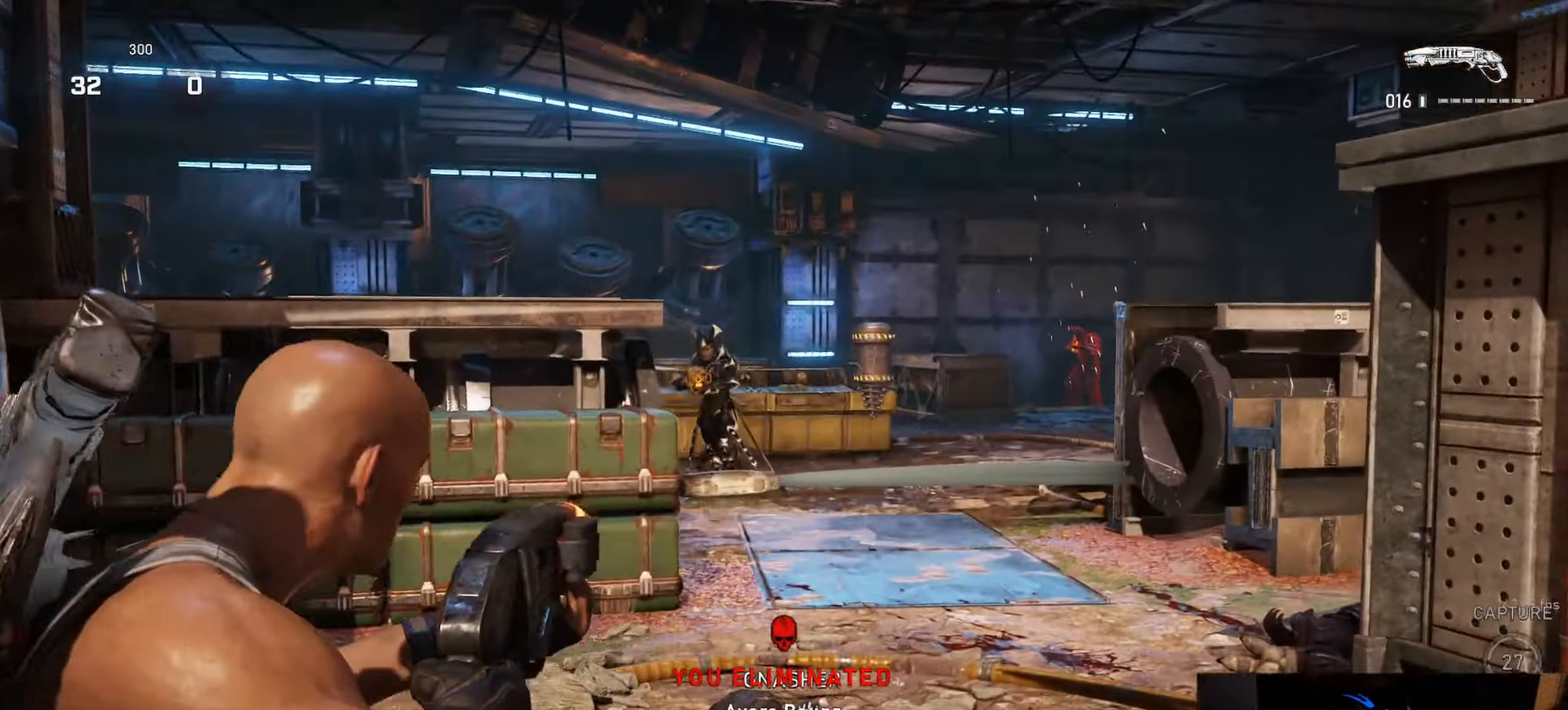
{"buttons": ["L1"], "left_stick": "down", "right_stick": "center", "events": [[100, "right_stick", "left"], [116, "L2", "up"], [116, "left_stick", "down"], [150, "right_stick", "center"], [233, "L1", "down"], [283, "L1", "up"], [366, "L1", "down"], [416, "L1", "up"], [500, "L1", "down"]]}
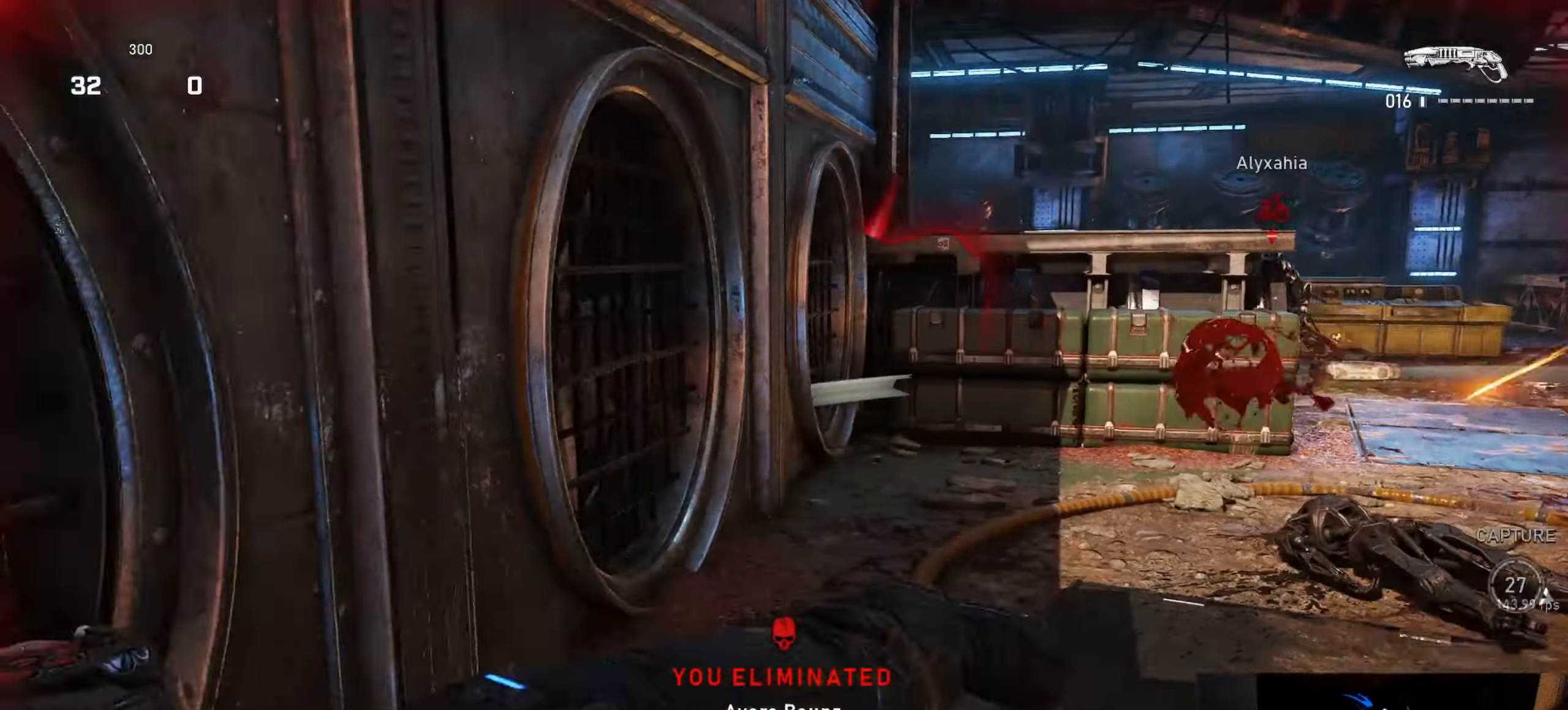
{"buttons": [], "left_stick": "center", "right_stick": "center", "events": [[50, "L1", "up"], [133, "left_stick", "center"], [200, "right_stick", "right"], [433, "right_stick", "center"]]}
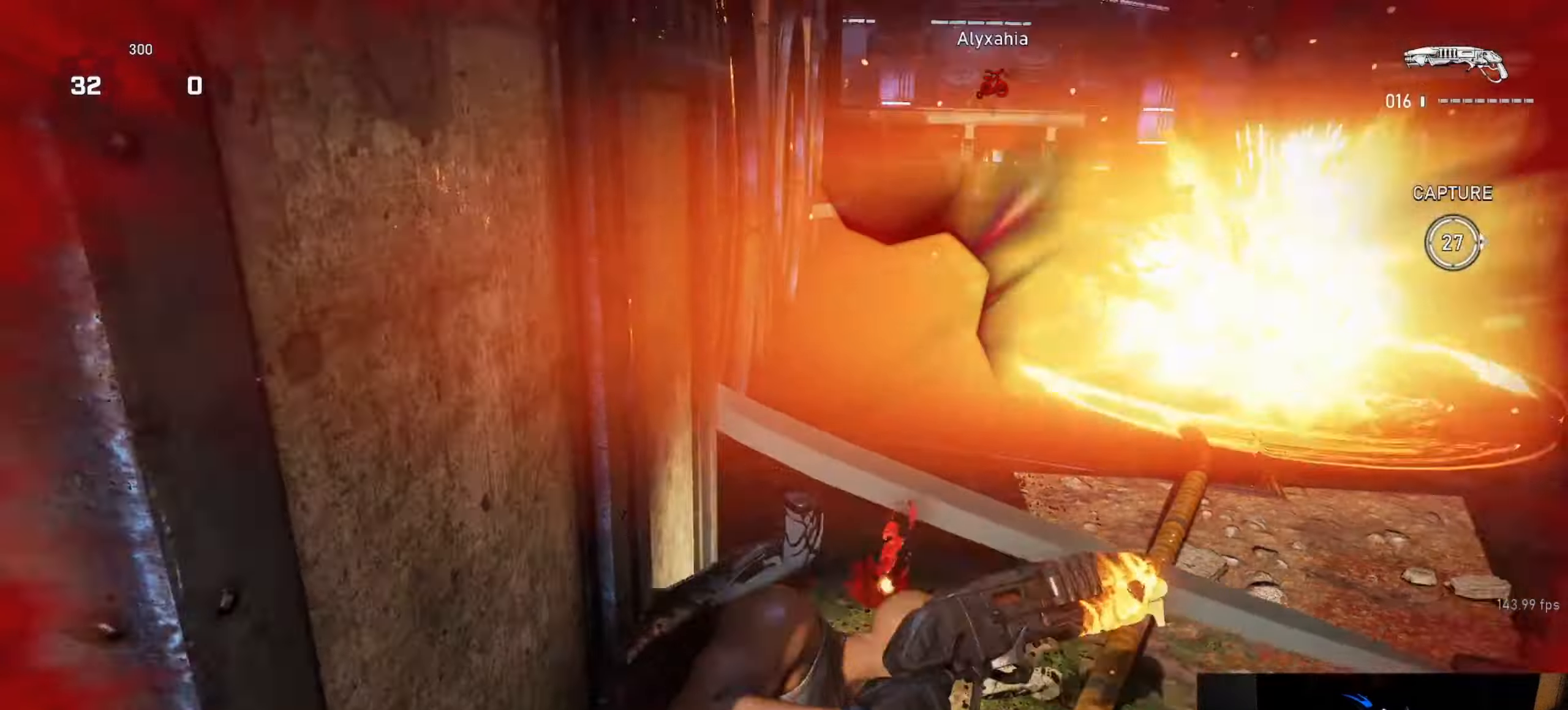
{"buttons": [], "left_stick": "up-right", "right_stick": "center", "events": [[33, "left_stick", "right"], [316, "A", "down"], [400, "left_stick", "up-right"], [433, "A", "up"], [450, "L1", "down"], [500, "L1", "up"]]}
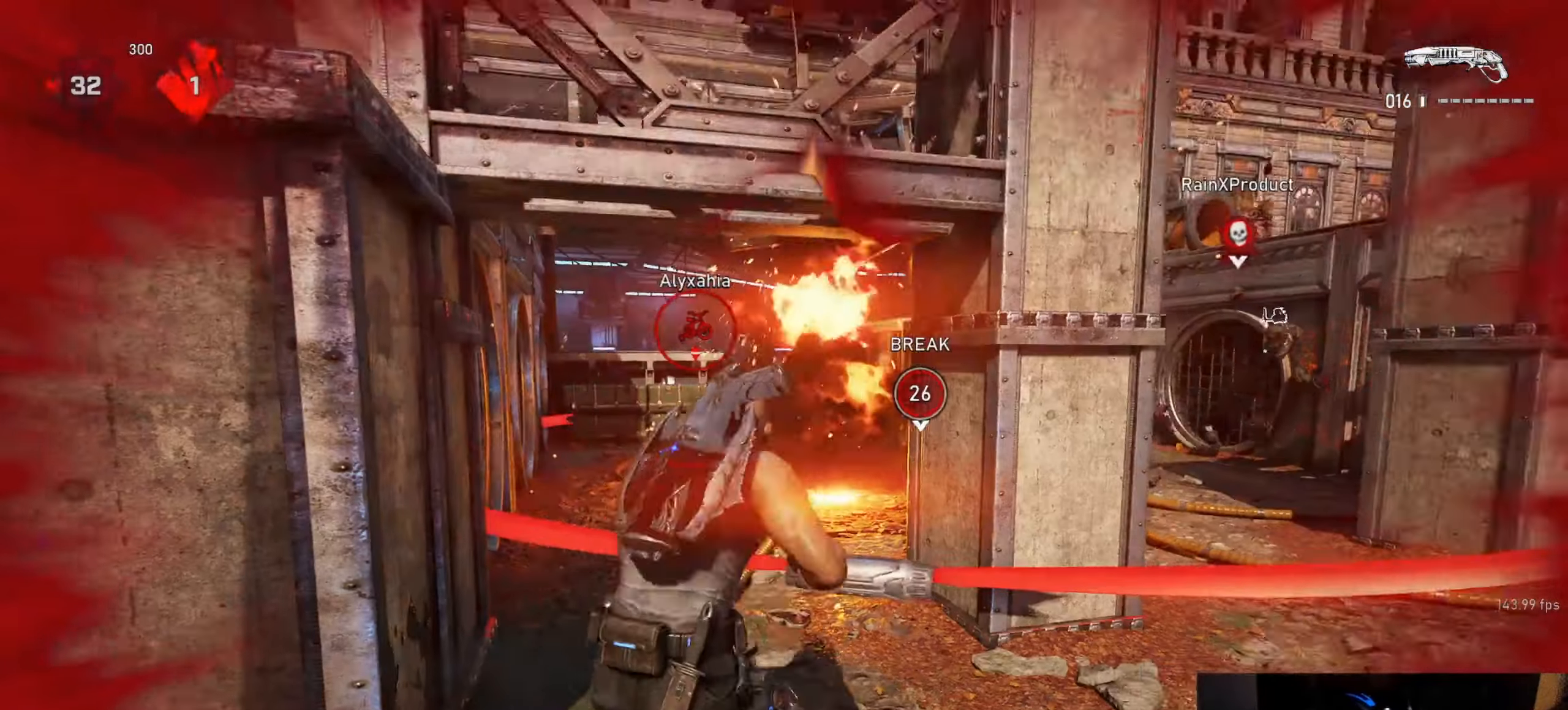
{"buttons": [], "left_stick": "center", "right_stick": "right", "events": [[233, "right_stick", "down-left"], [350, "right_stick", "center"], [366, "left_stick", "center"], [483, "right_stick", "right"]]}
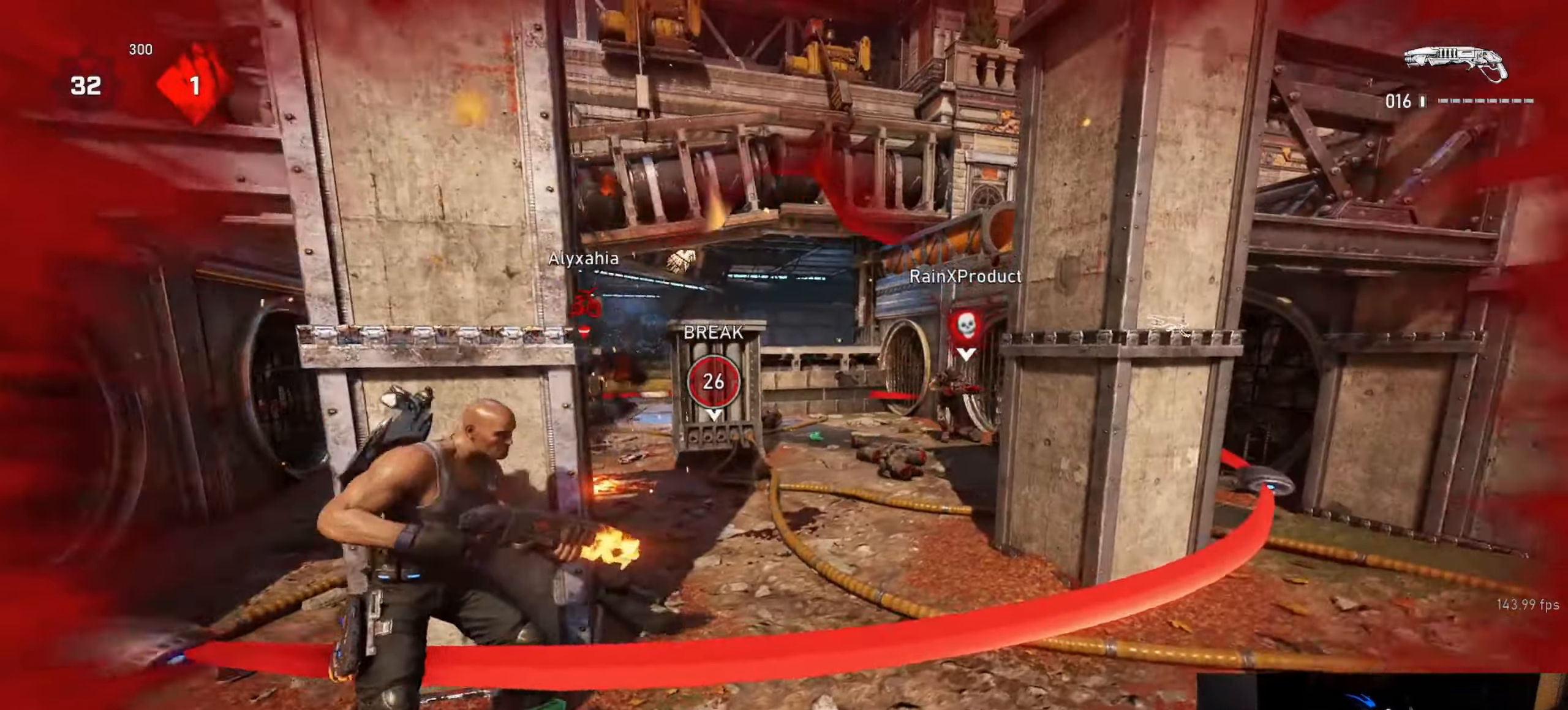
{"buttons": ["R2"], "left_stick": "left", "right_stick": "left", "events": [[33, "left_stick", "down"], [50, "right_stick", "center"], [183, "L2", "down"], [183, "left_stick", "right"], [266, "right_stick", "up-right"], [333, "L3", "down"], [333, "left_stick", "left"], [383, "L3", "up"], [433, "R2", "down"], [483, "L2", "up"], [483, "right_stick", "left"]]}
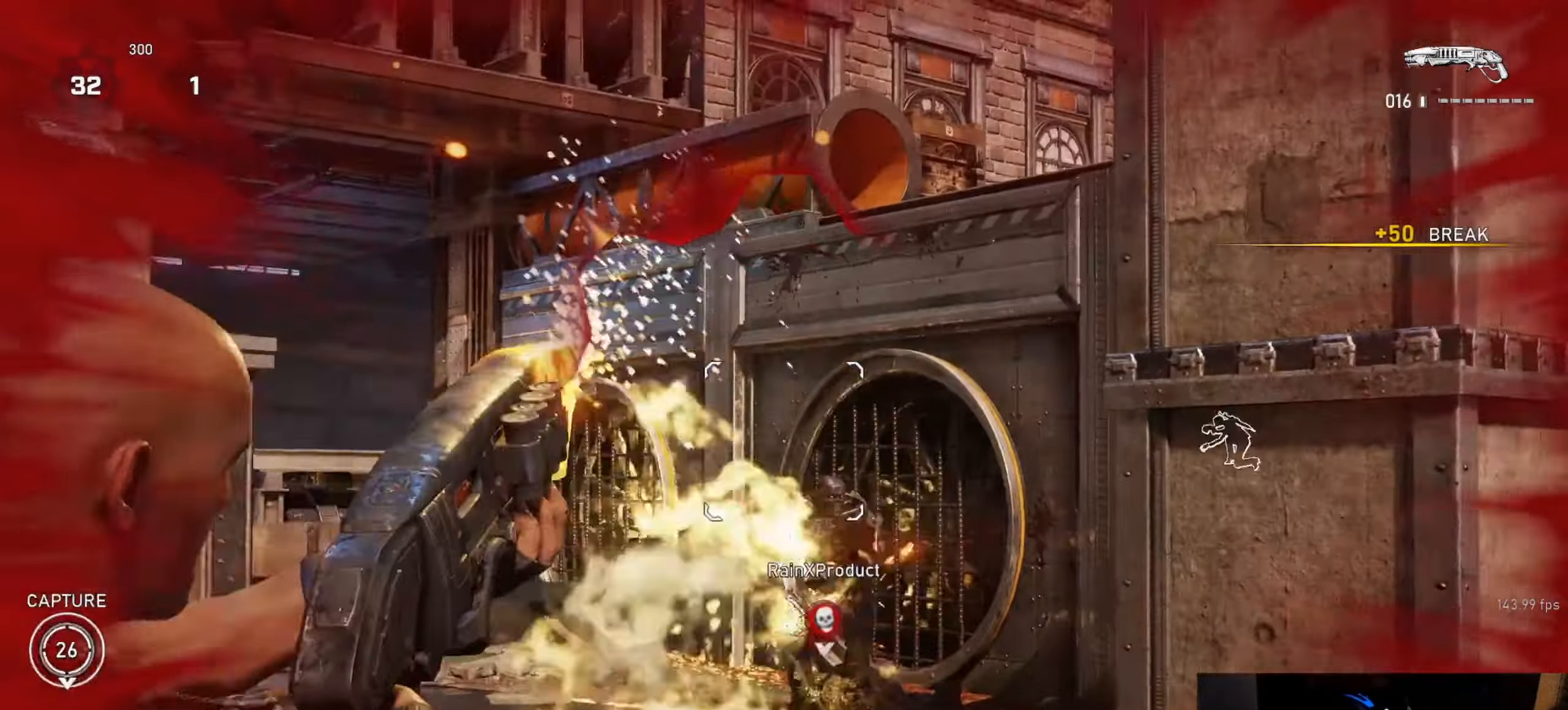
{"buttons": [], "left_stick": "left", "right_stick": "center", "events": [[16, "right_stick", "up-right"], [33, "R2", "up"], [33, "right_stick", "down"], [150, "right_stick", "center"], [200, "left_stick", "center"], [266, "right_stick", "right"], [316, "left_stick", "left"], [416, "right_stick", "center"]]}
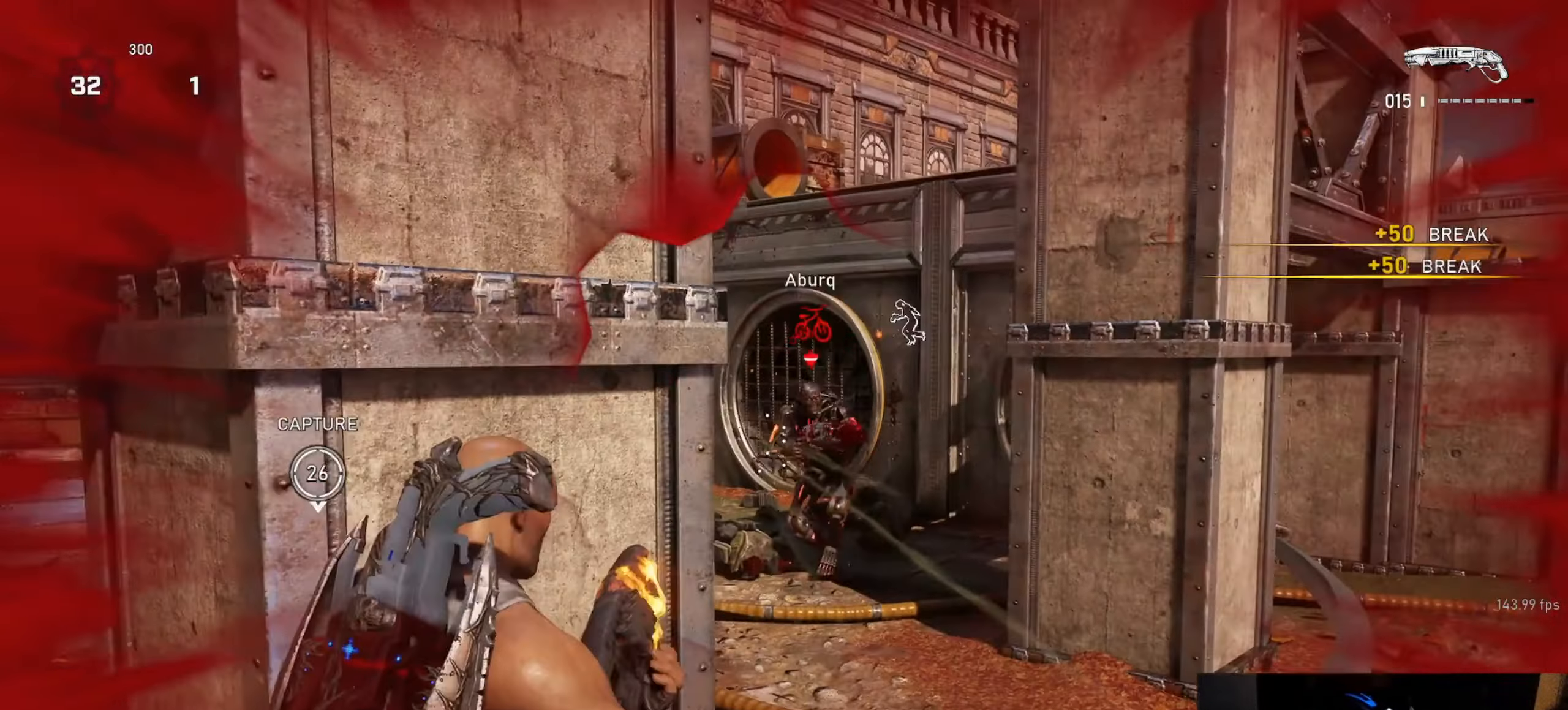
{"buttons": ["L2", "R2"], "left_stick": "down-right", "right_stick": "right", "events": [[116, "left_stick", "right"], [266, "left_stick", "up-right"], [283, "L2", "down"], [316, "right_stick", "right"], [466, "left_stick", "down-right"], [500, "R2", "down"]]}
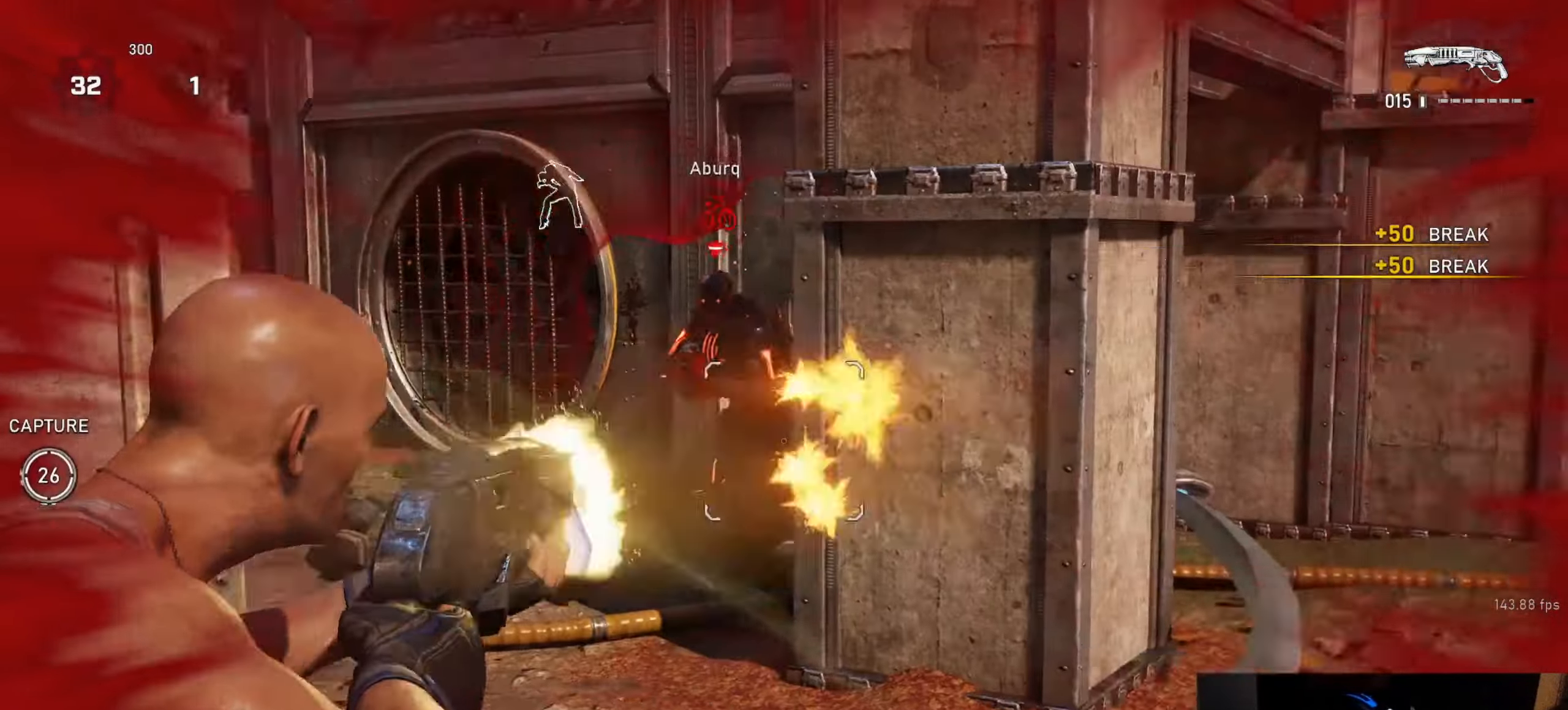
{"buttons": [], "left_stick": "up-left", "right_stick": "left", "events": [[16, "L2", "up"], [100, "R2", "up"], [100, "right_stick", "down-right"], [116, "L1", "down"], [116, "left_stick", "up-right"], [183, "L1", "up"], [216, "right_stick", "down-left"], [333, "right_stick", "center"], [433, "left_stick", "up-left"], [500, "right_stick", "left"]]}